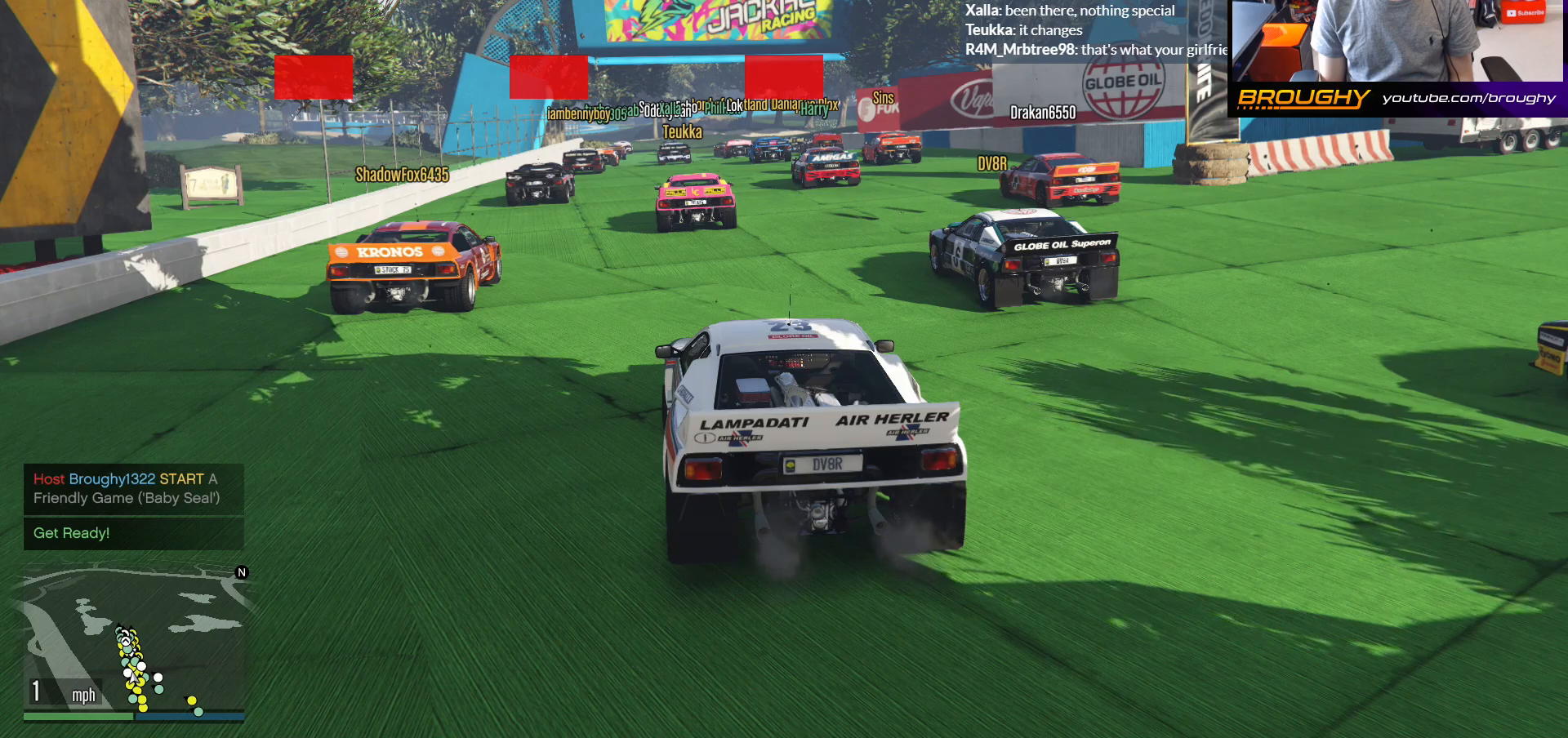
Gameplay with a controller (Xbox layout); each line is a JSON object with the inputs held at the frame after it. "events" lists button and stick changes between this image and that frame as [ms after this image, input, new state], when the widget could be followed in between.
{"buttons": ["A", "R2"], "left_stick": "center", "right_stick": "center", "events": [[217, "A", "down"], [350, "R2", "down"]]}
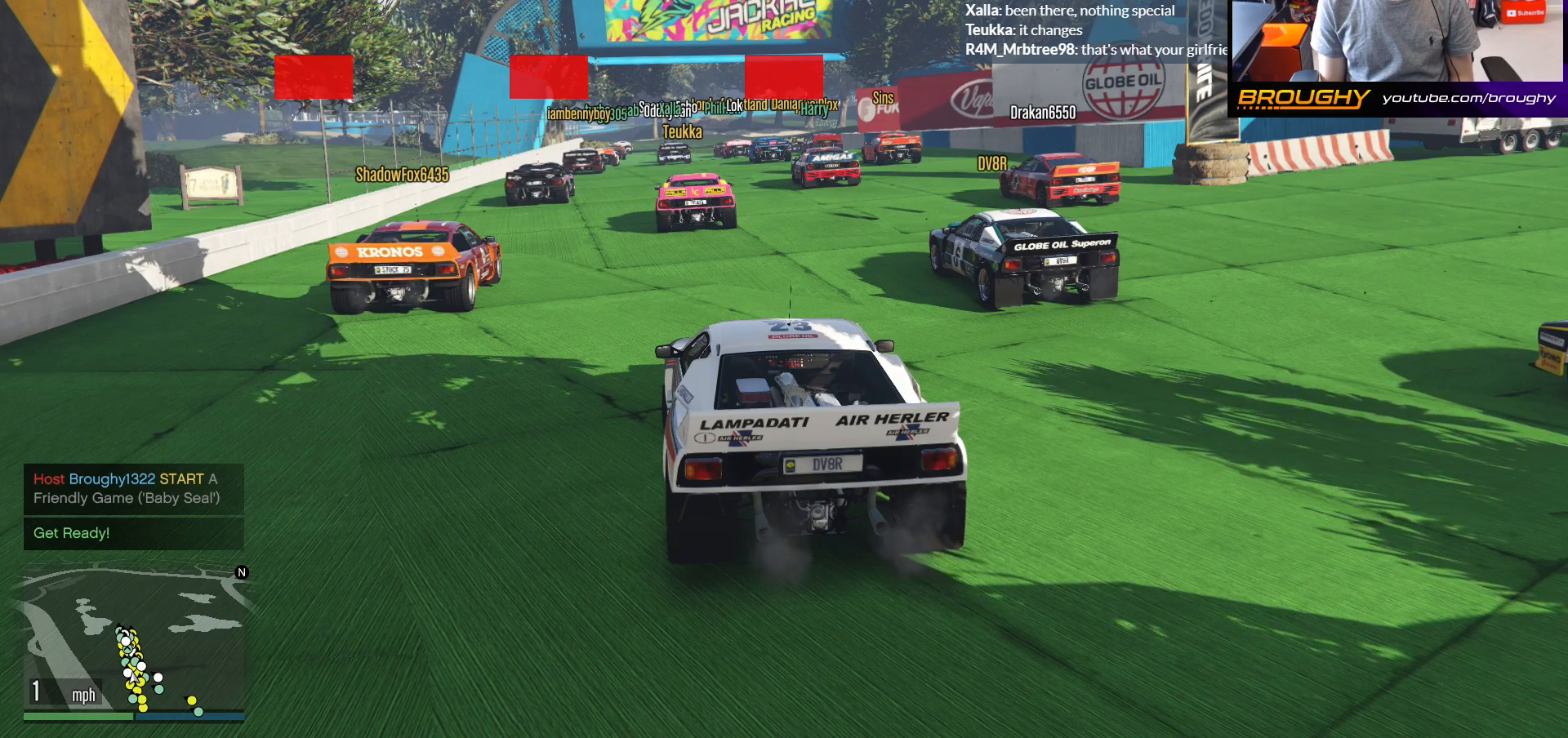
{"buttons": ["A", "R2"], "left_stick": "center", "right_stick": "center", "events": []}
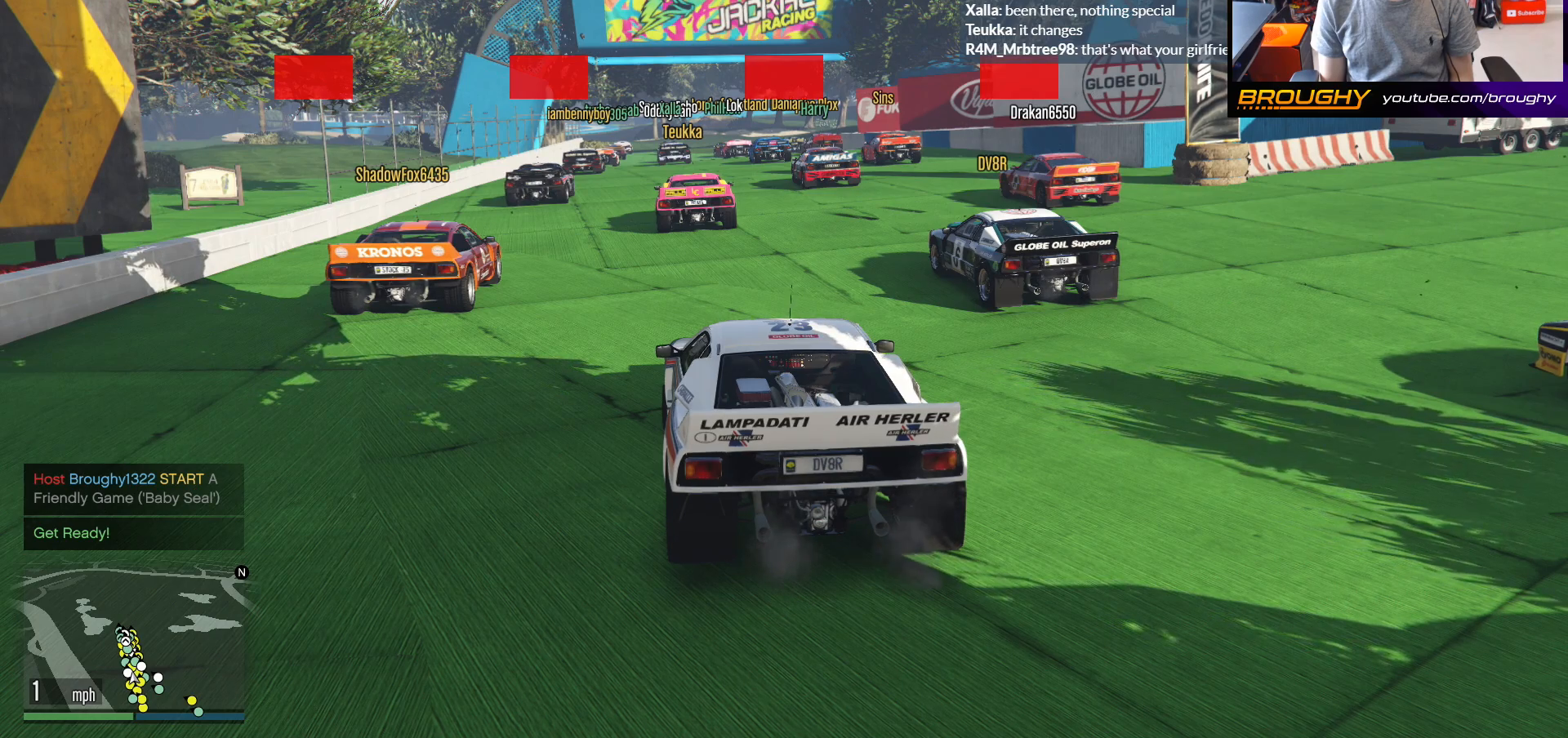
{"buttons": ["A", "R2"], "left_stick": "center", "right_stick": "center", "events": []}
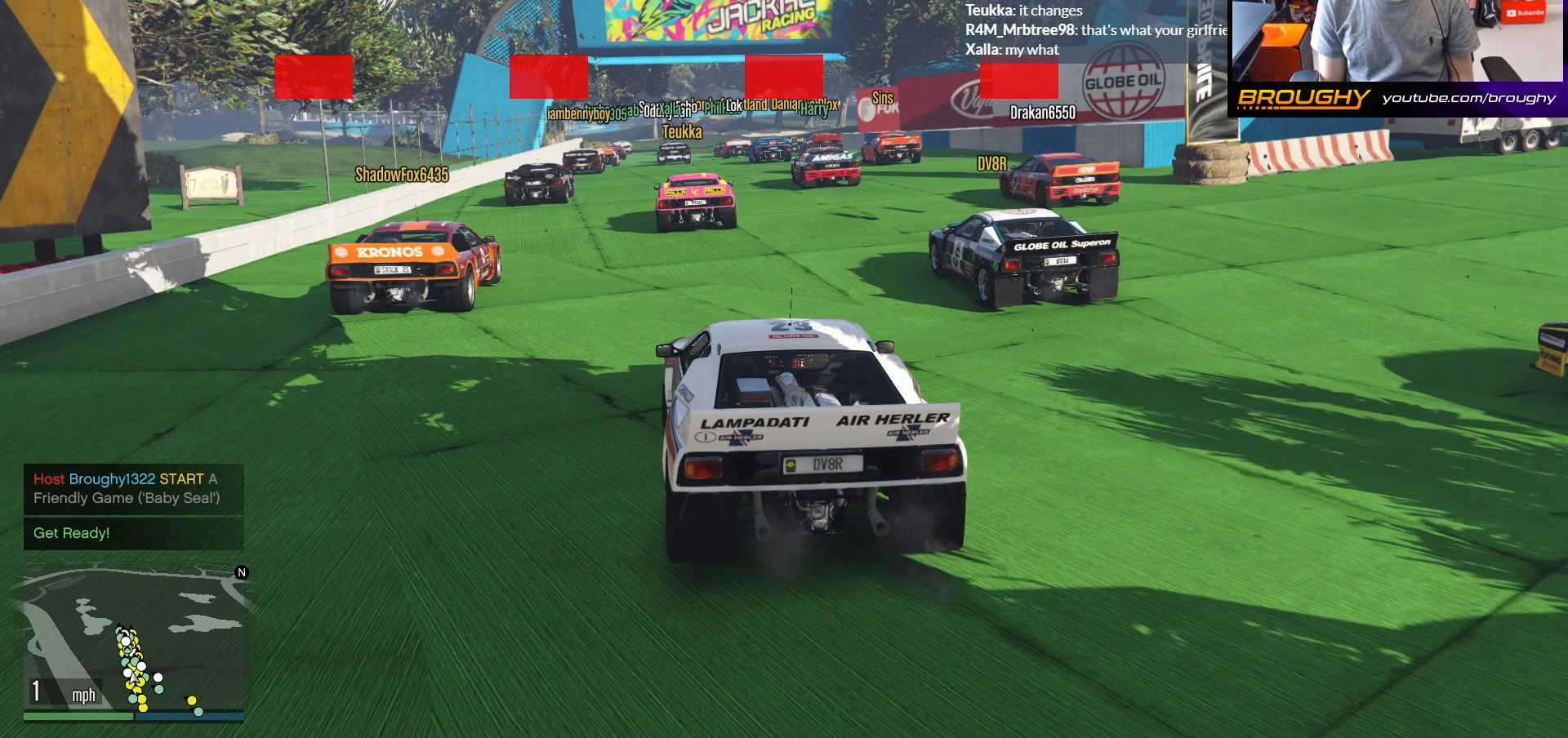
{"buttons": ["A", "R2"], "left_stick": "center", "right_stick": "center", "events": []}
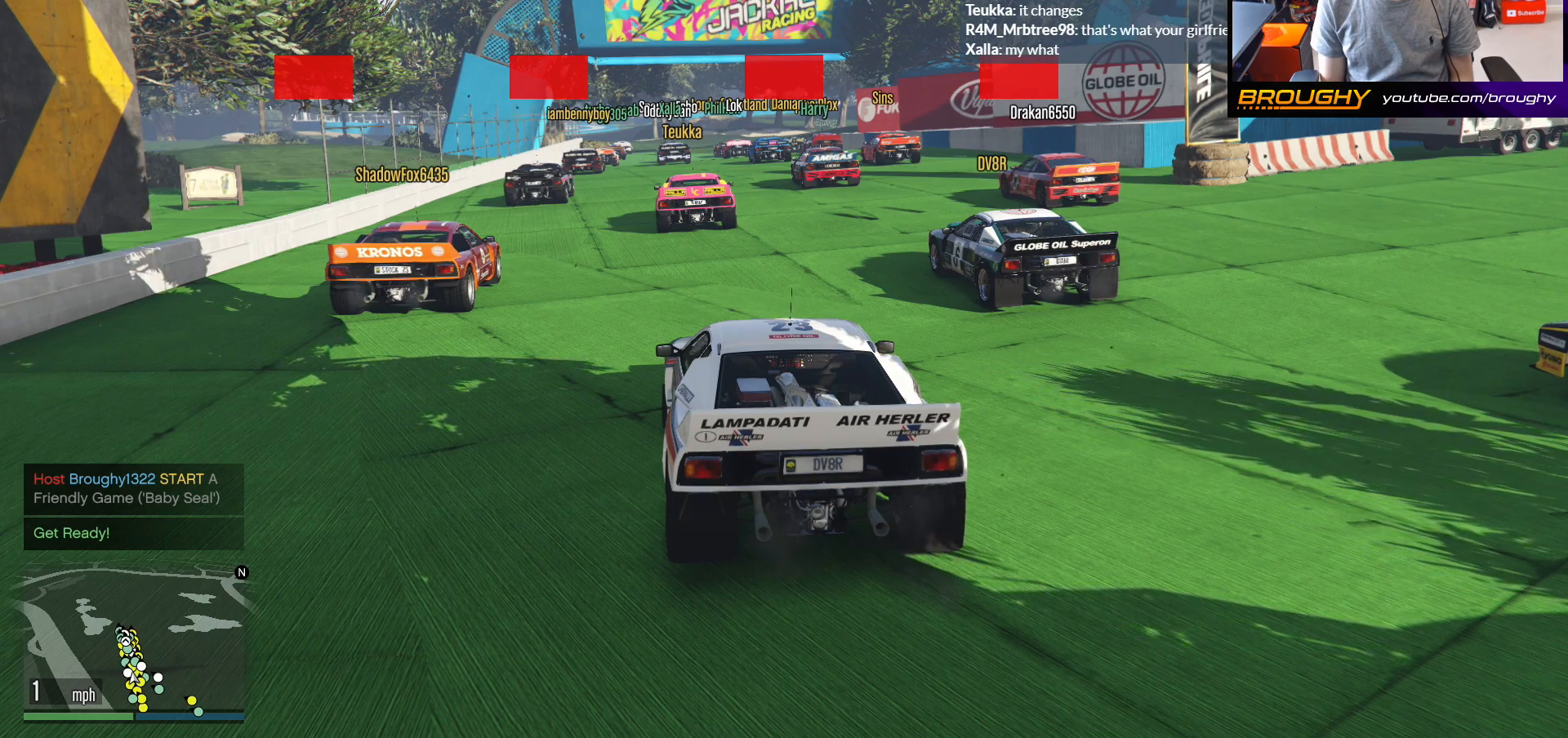
{"buttons": ["A", "R2"], "left_stick": "center", "right_stick": "center", "events": []}
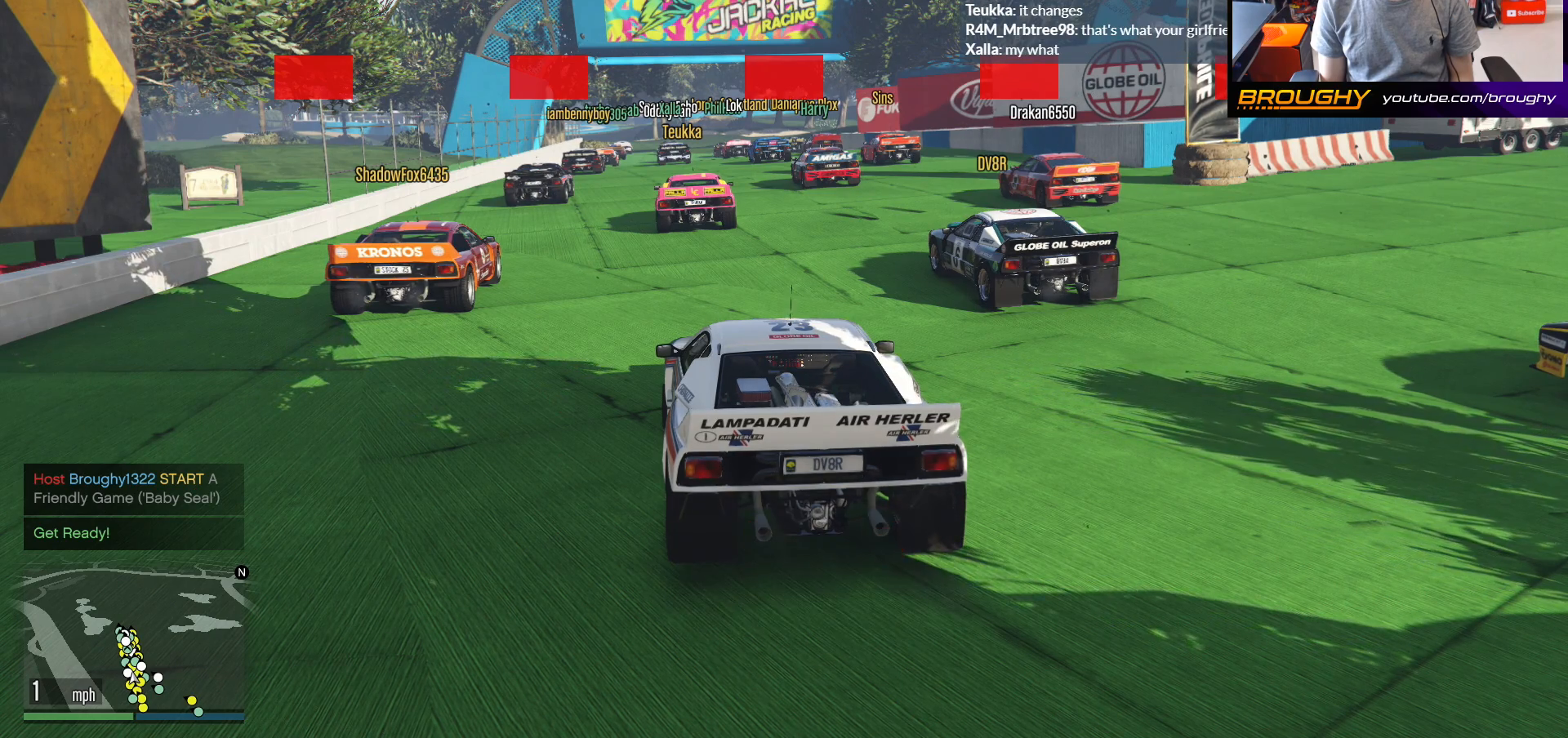
{"buttons": ["A", "R2"], "left_stick": "center", "right_stick": "center", "events": []}
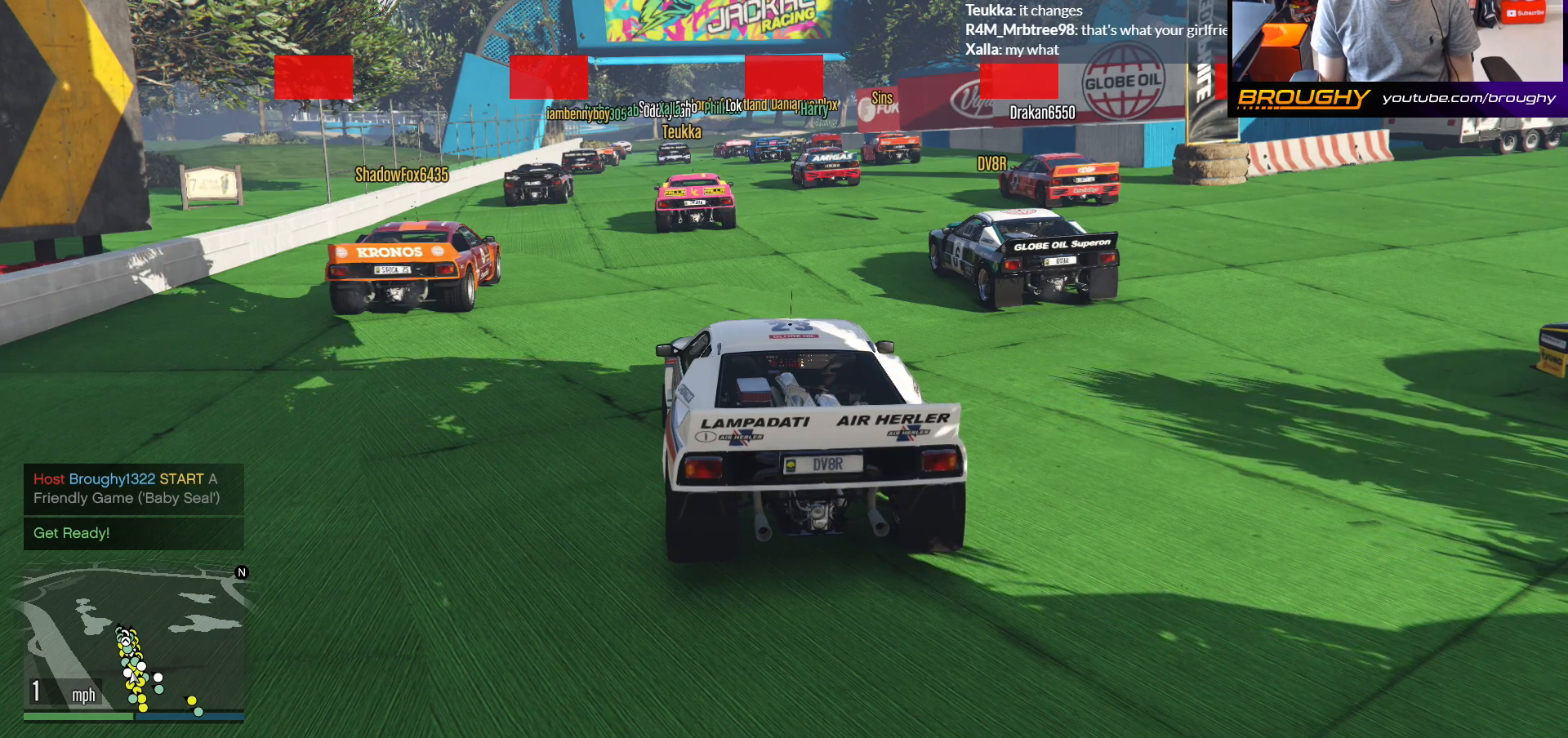
{"buttons": ["A", "R2"], "left_stick": "center", "right_stick": "center", "events": []}
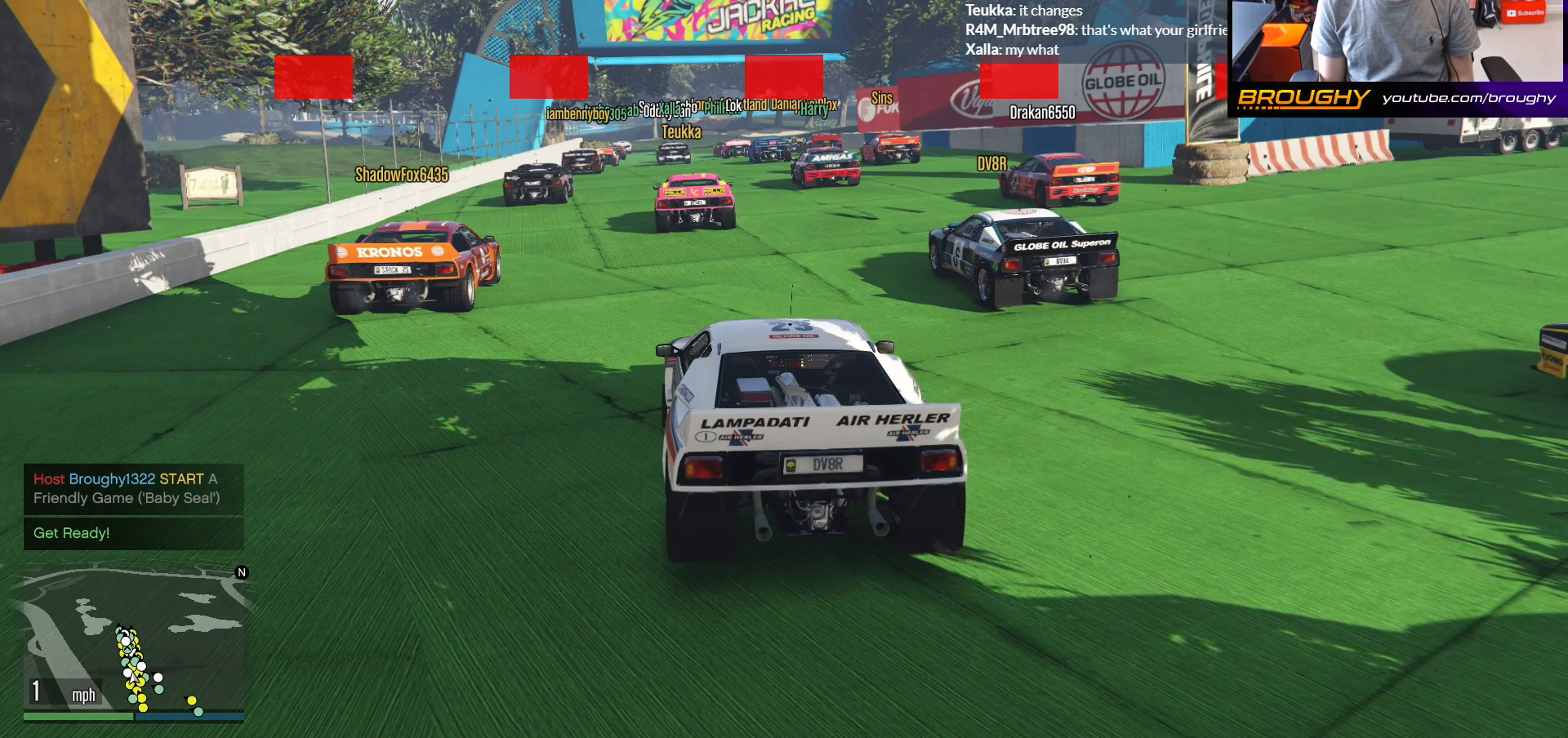
{"buttons": ["A", "R2"], "left_stick": "center", "right_stick": "center", "events": []}
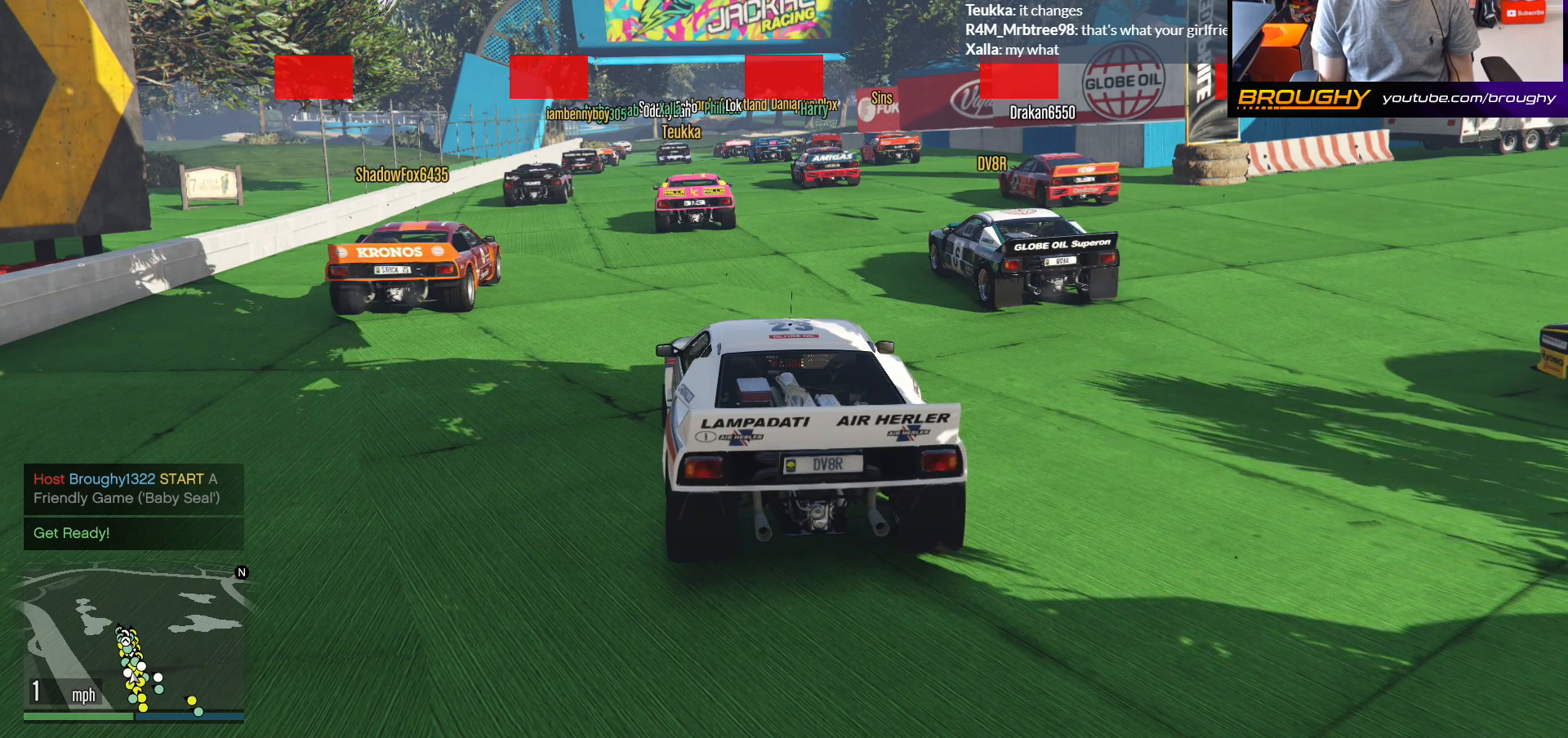
{"buttons": ["A", "R2"], "left_stick": "center", "right_stick": "center", "events": []}
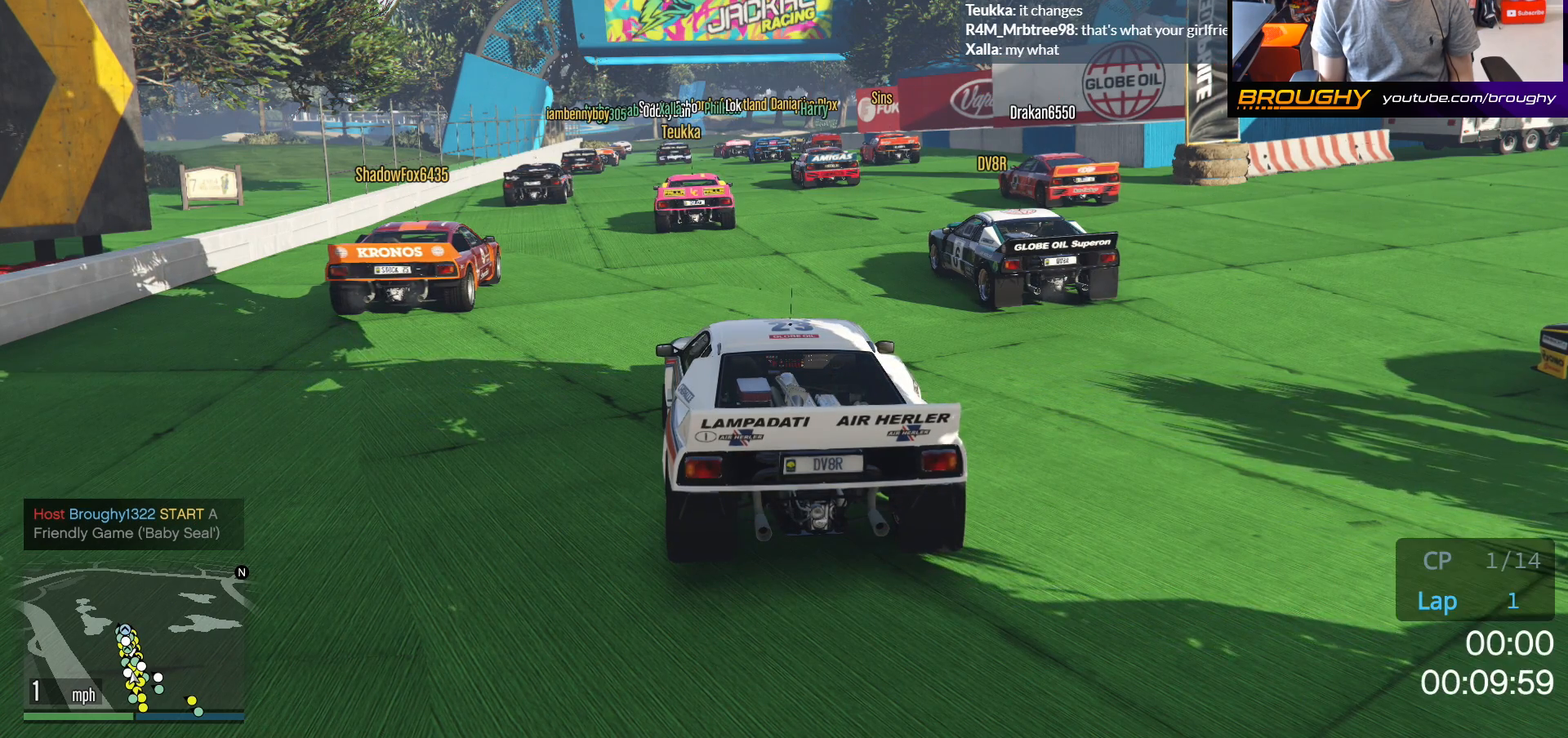
{"buttons": ["R2"], "left_stick": "center", "right_stick": "center", "events": [[317, "A", "up"]]}
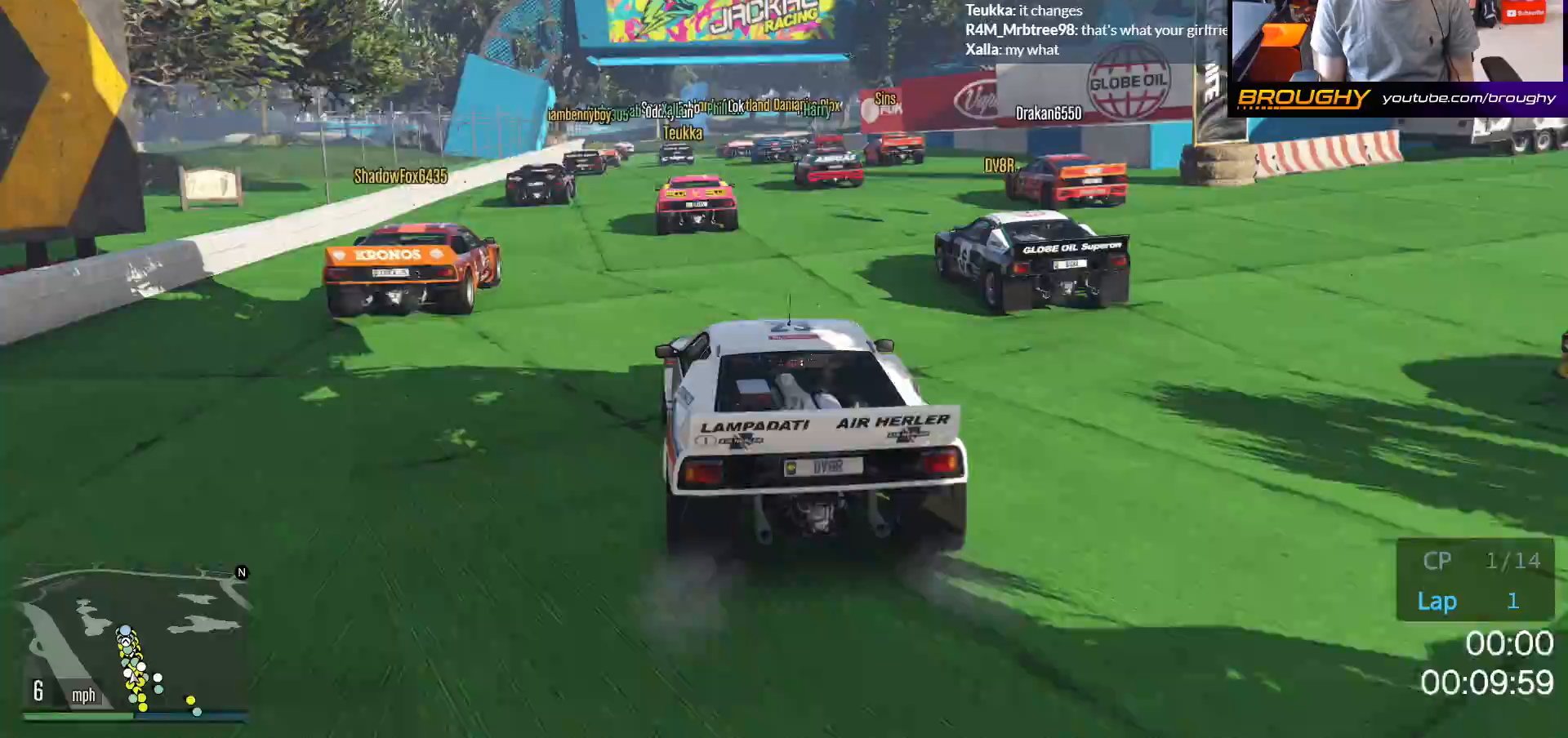
{"buttons": ["R2"], "left_stick": "center", "right_stick": "center", "events": []}
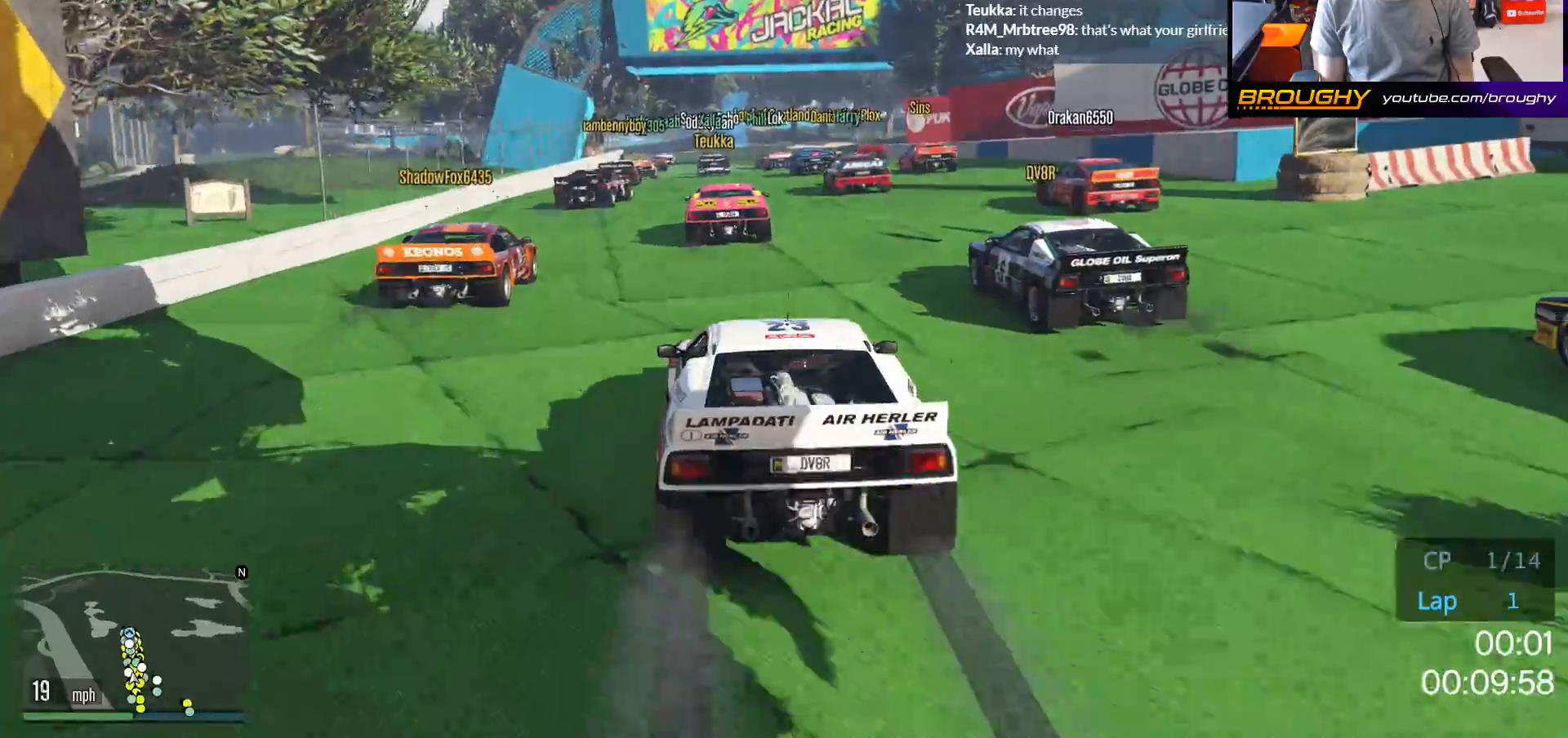
{"buttons": ["R2"], "left_stick": "center", "right_stick": "center", "events": []}
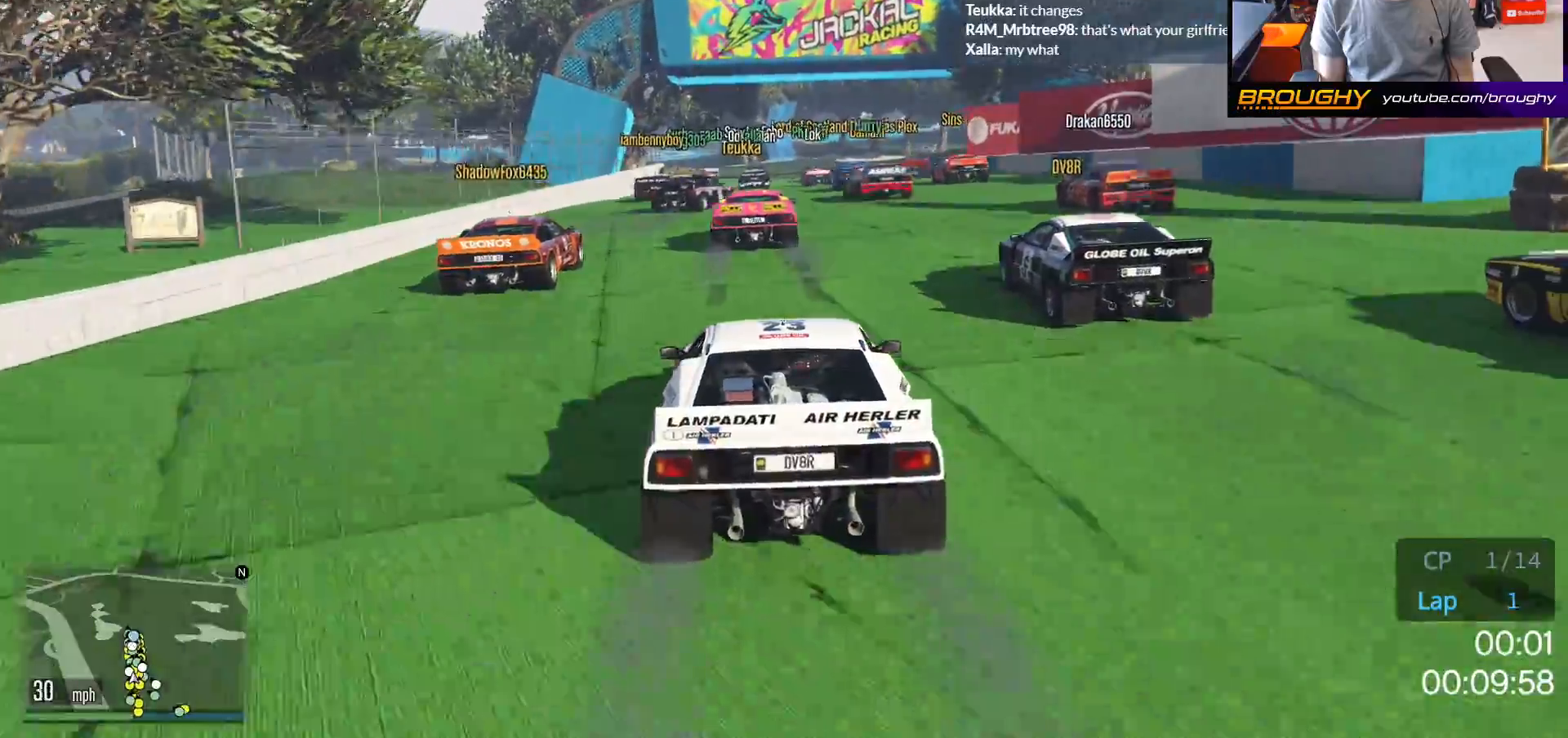
{"buttons": ["R2"], "left_stick": "center", "right_stick": "center", "events": []}
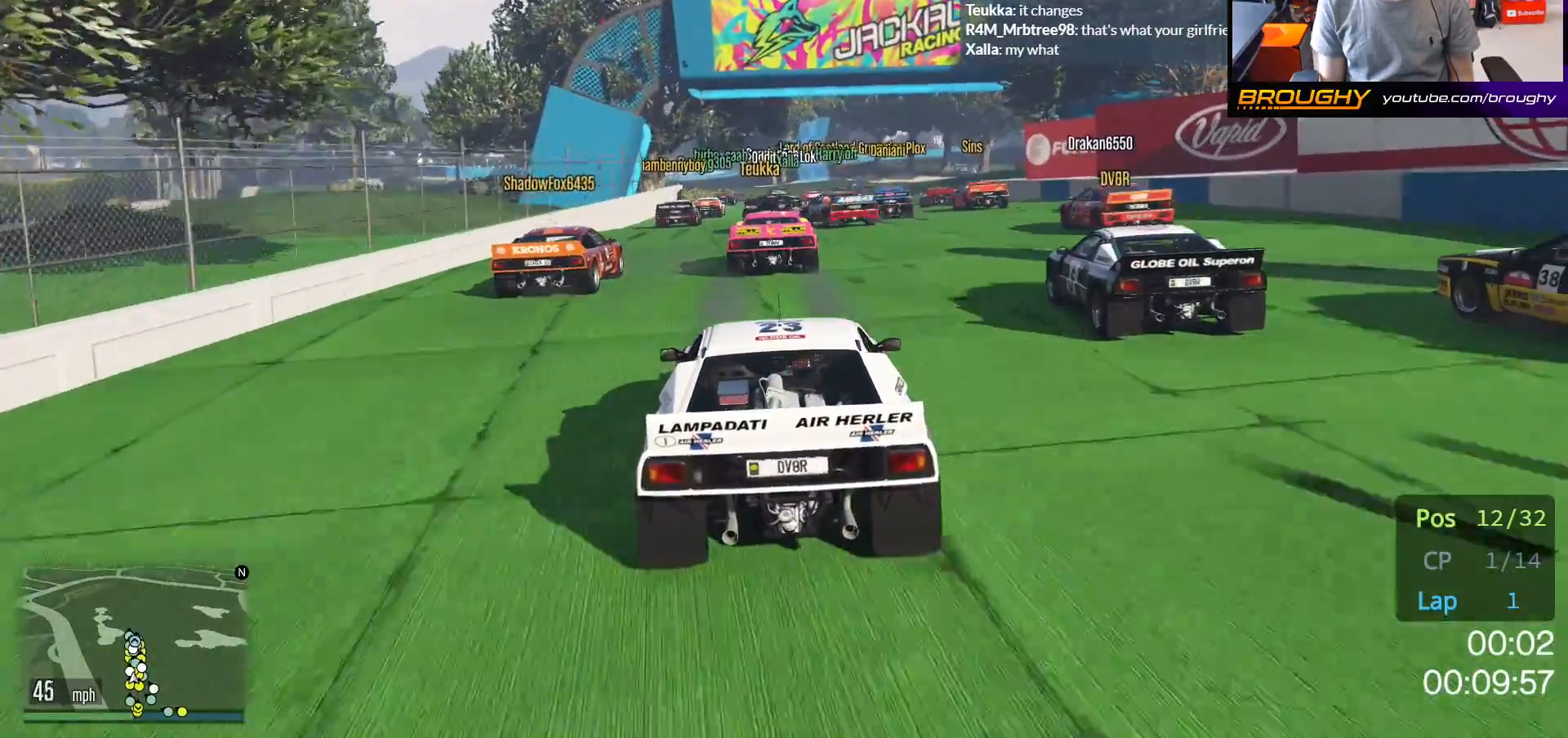
{"buttons": ["R2"], "left_stick": "center", "right_stick": "center", "events": []}
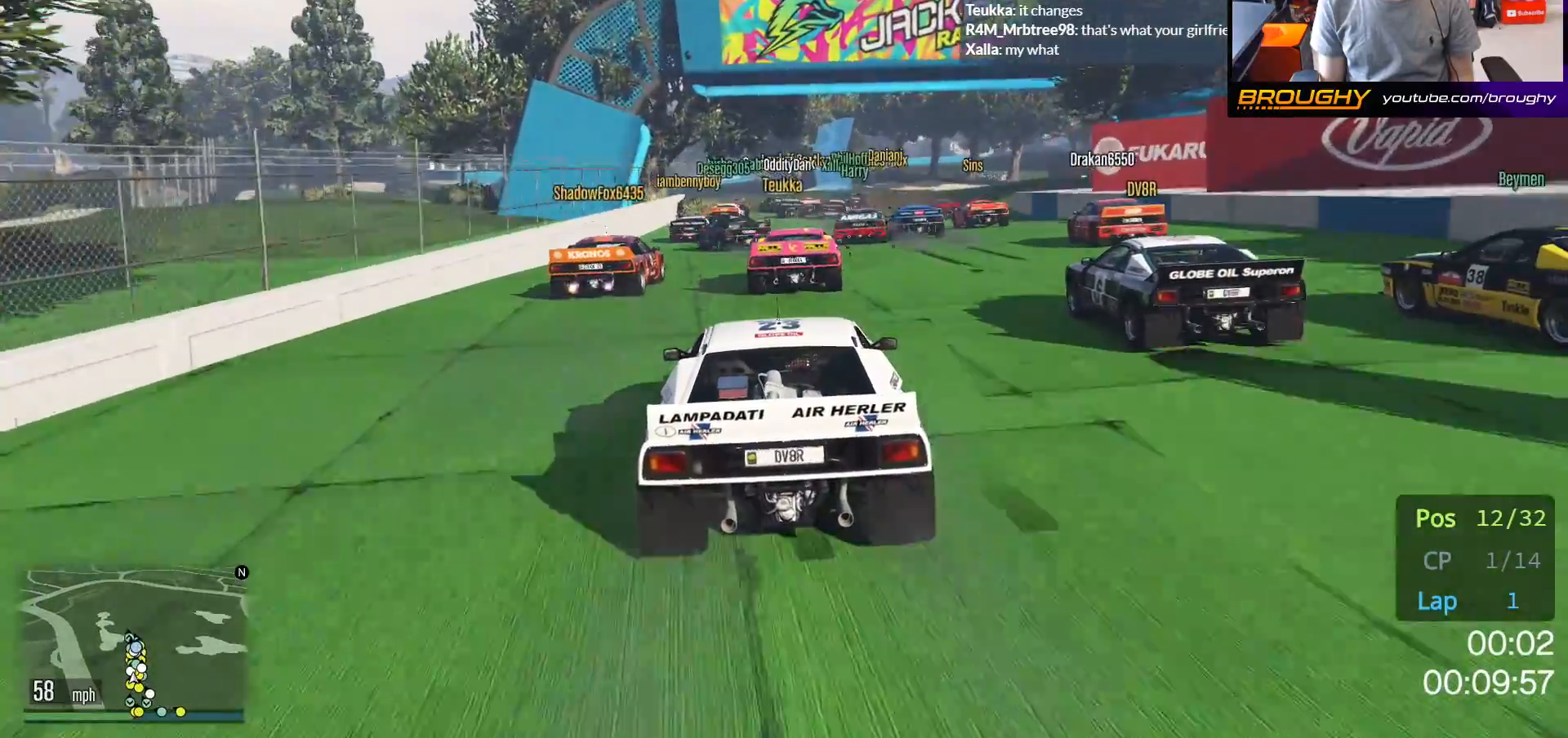
{"buttons": ["R2"], "left_stick": "center", "right_stick": "center", "events": []}
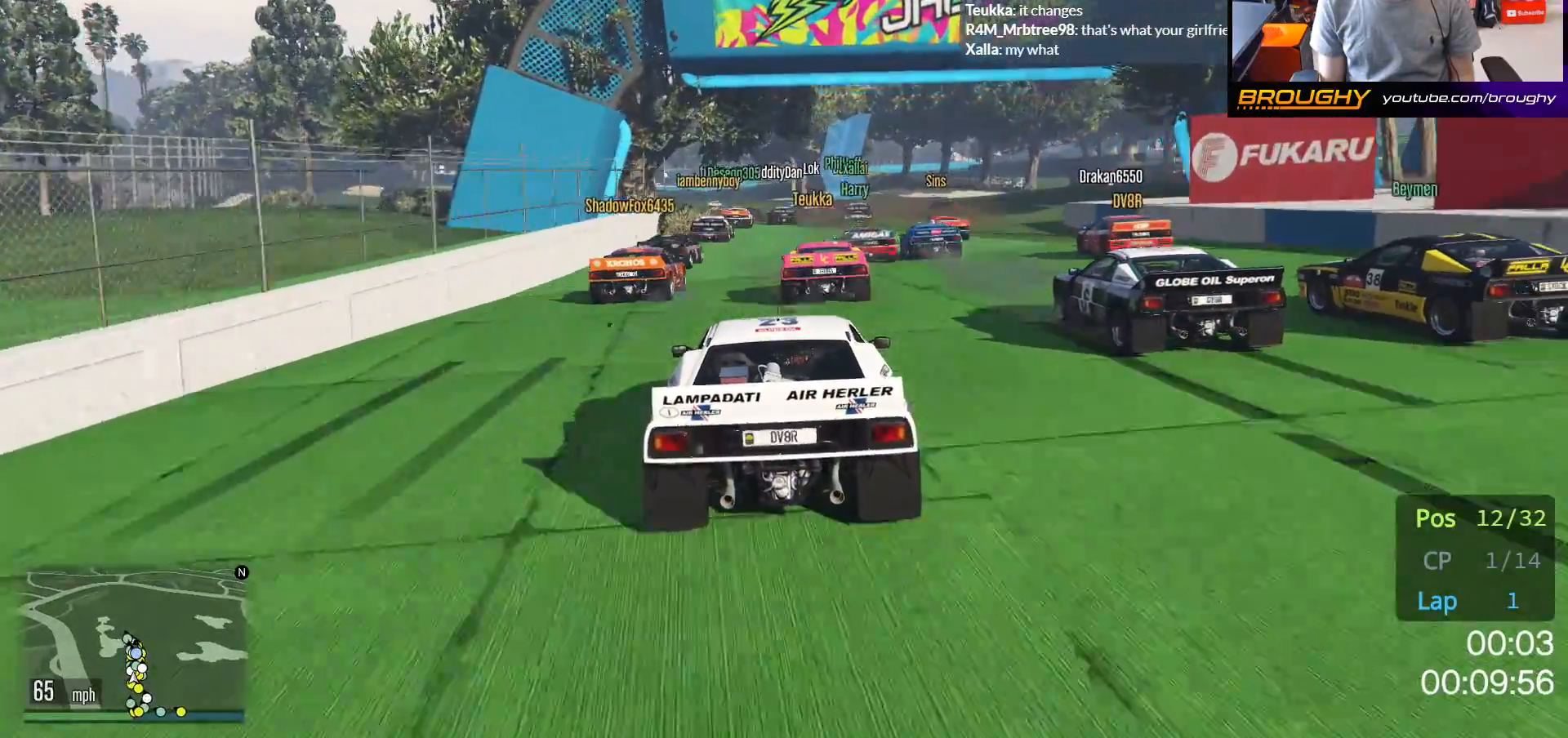
{"buttons": ["R2"], "left_stick": "center", "right_stick": "center", "events": [[283, "left_stick", "right"], [417, "left_stick", "center"]]}
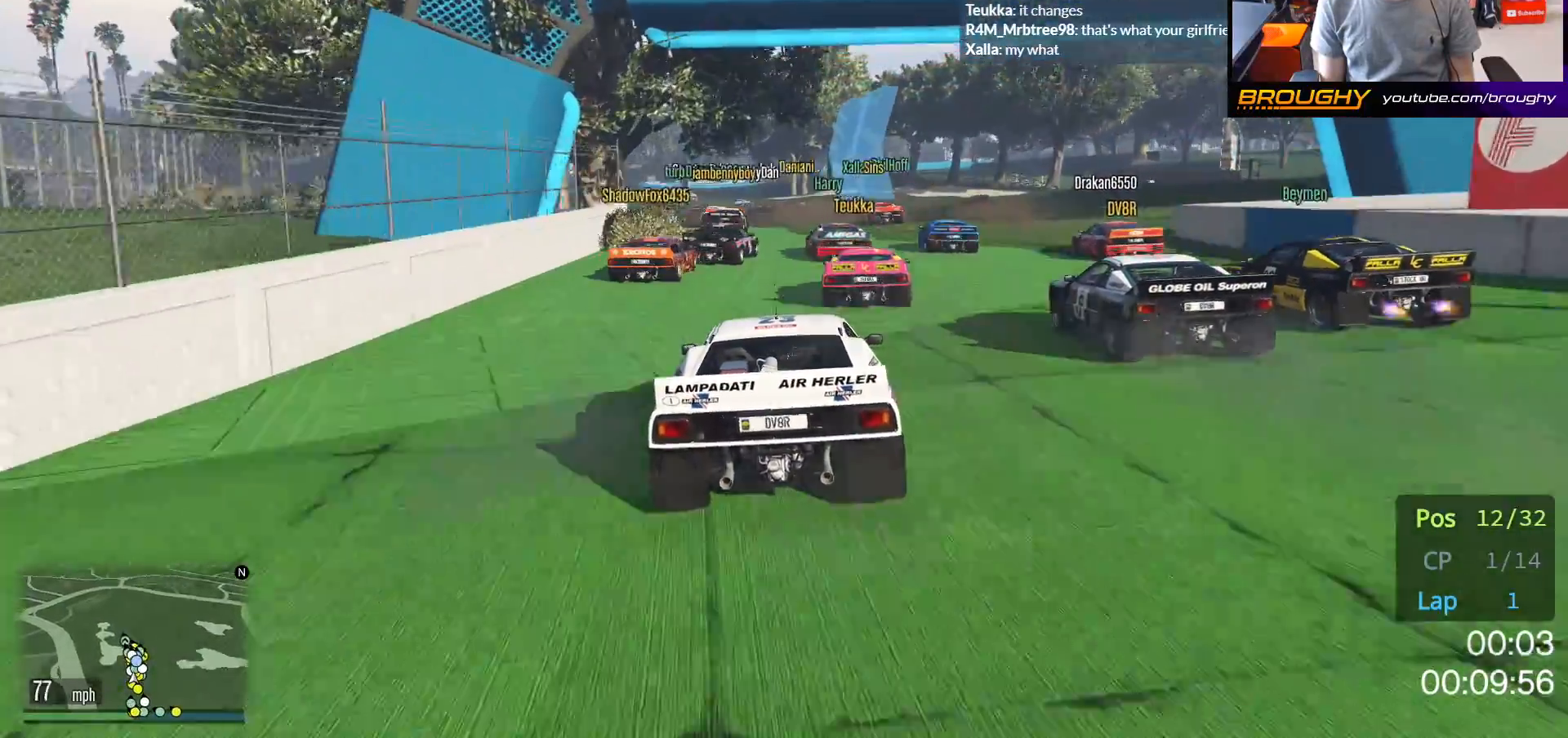
{"buttons": [], "left_stick": "up-left", "right_stick": "down-left", "events": [[300, "R2", "up"], [317, "left_stick", "up-left"], [467, "right_stick", "down-left"]]}
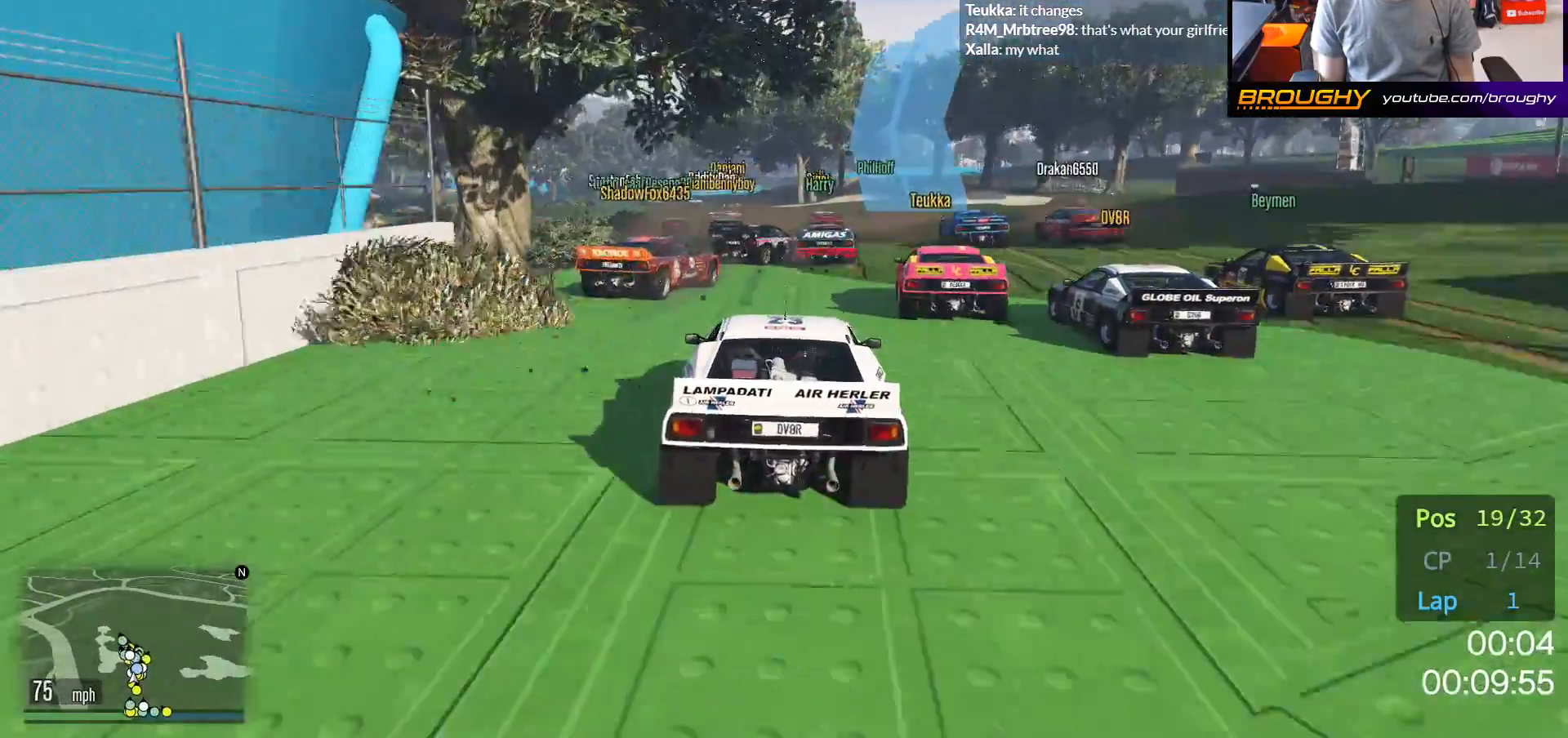
{"buttons": [], "left_stick": "center", "right_stick": "down-left", "events": [[133, "L2", "down"], [333, "left_stick", "right"], [483, "left_stick", "center"], [500, "L2", "up"]]}
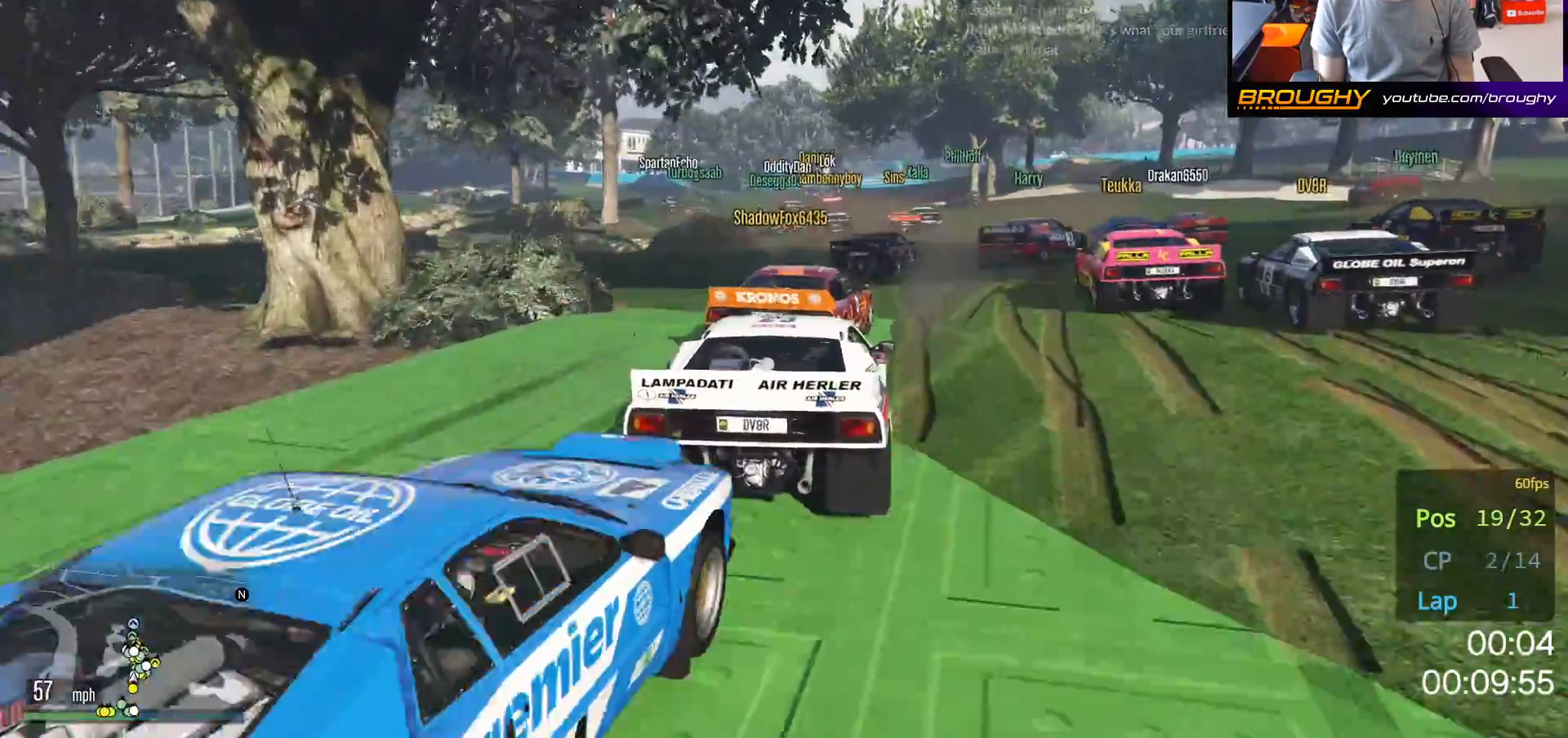
{"buttons": [], "left_stick": "center", "right_stick": "down-left", "events": [[17, "left_stick", "left"], [200, "left_stick", "center"]]}
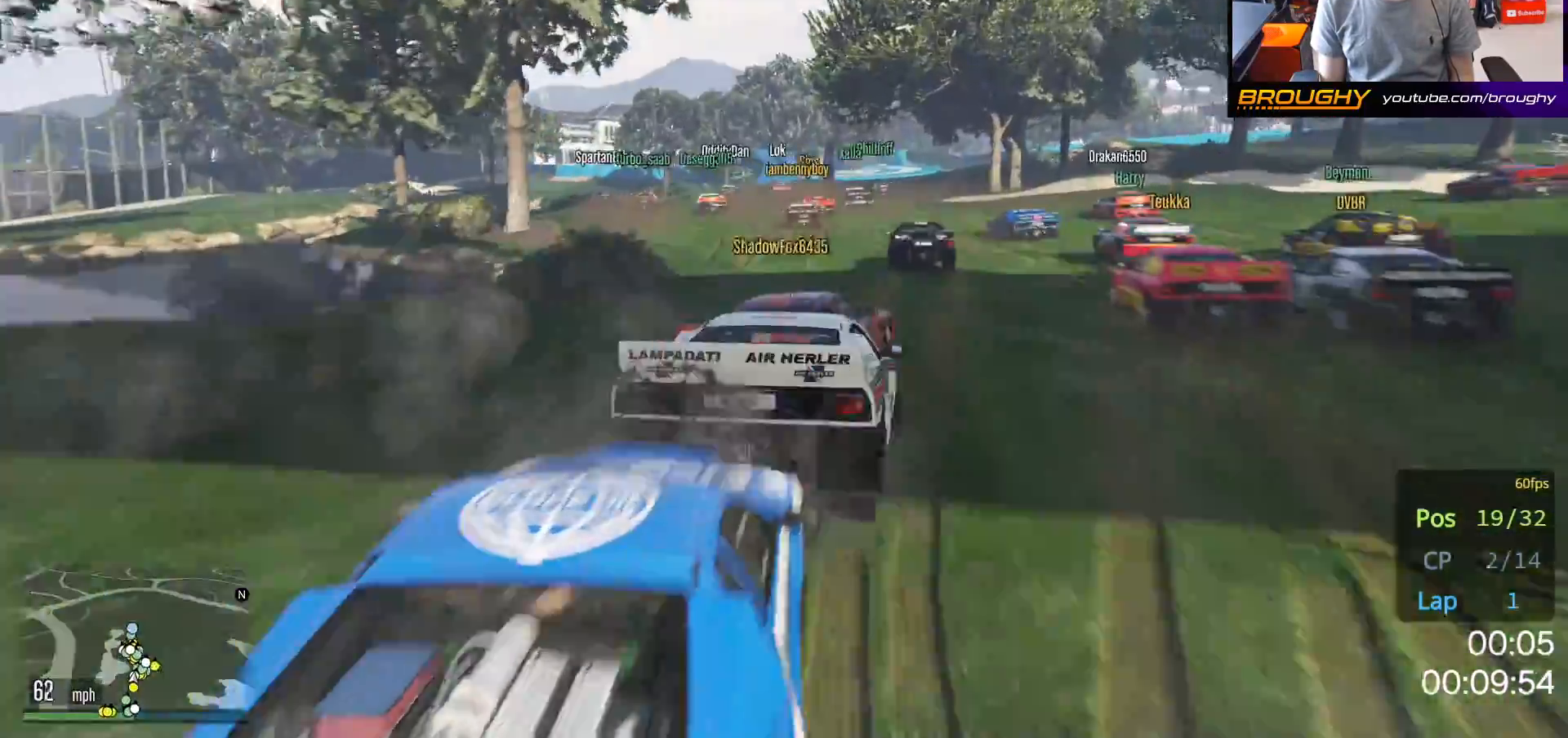
{"buttons": [], "left_stick": "center", "right_stick": "down-left", "events": [[17, "left_stick", "up-left"], [133, "left_stick", "center"], [283, "left_stick", "left"], [483, "left_stick", "center"]]}
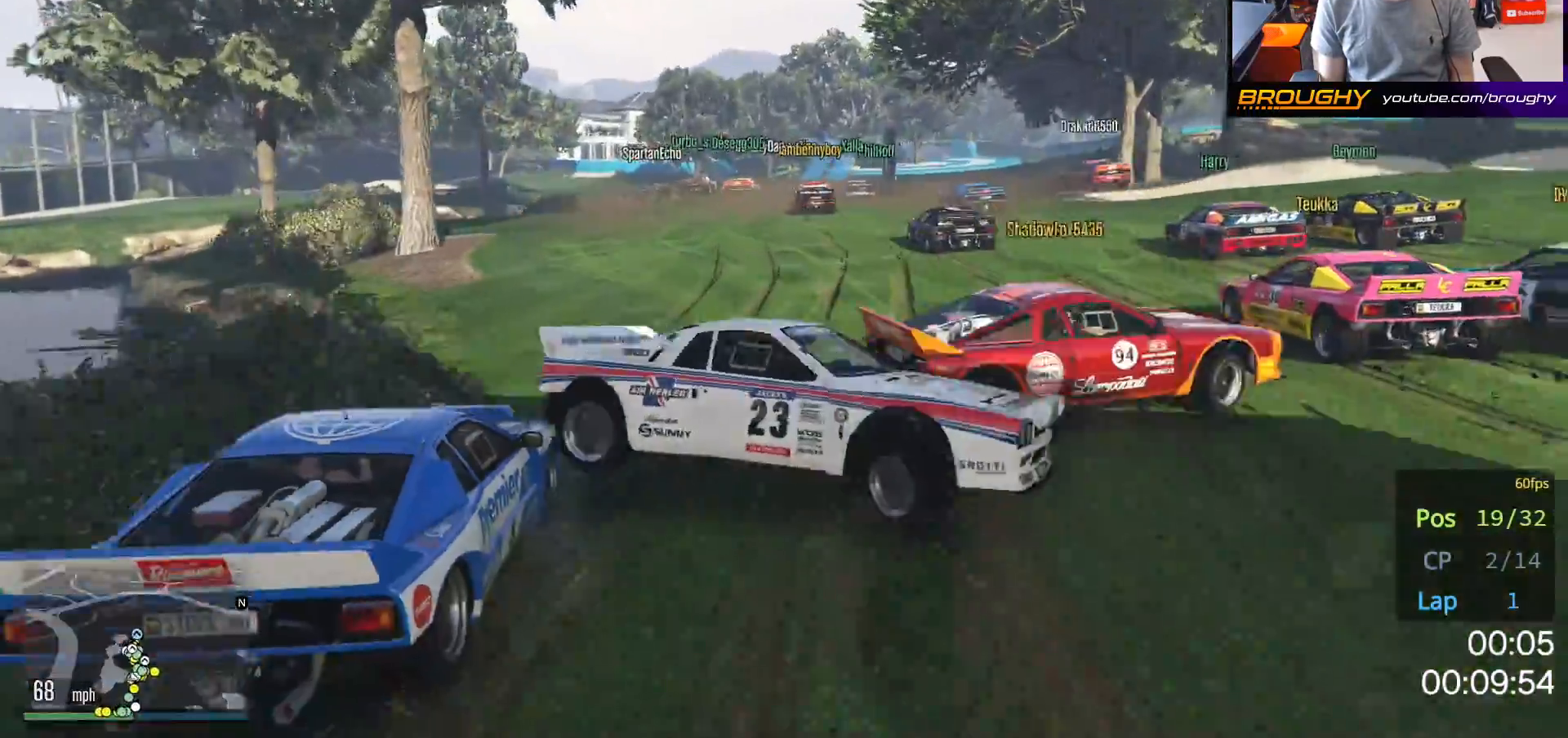
{"buttons": [], "left_stick": "center", "right_stick": "down-left", "events": [[67, "left_stick", "up-left"], [267, "left_stick", "center"]]}
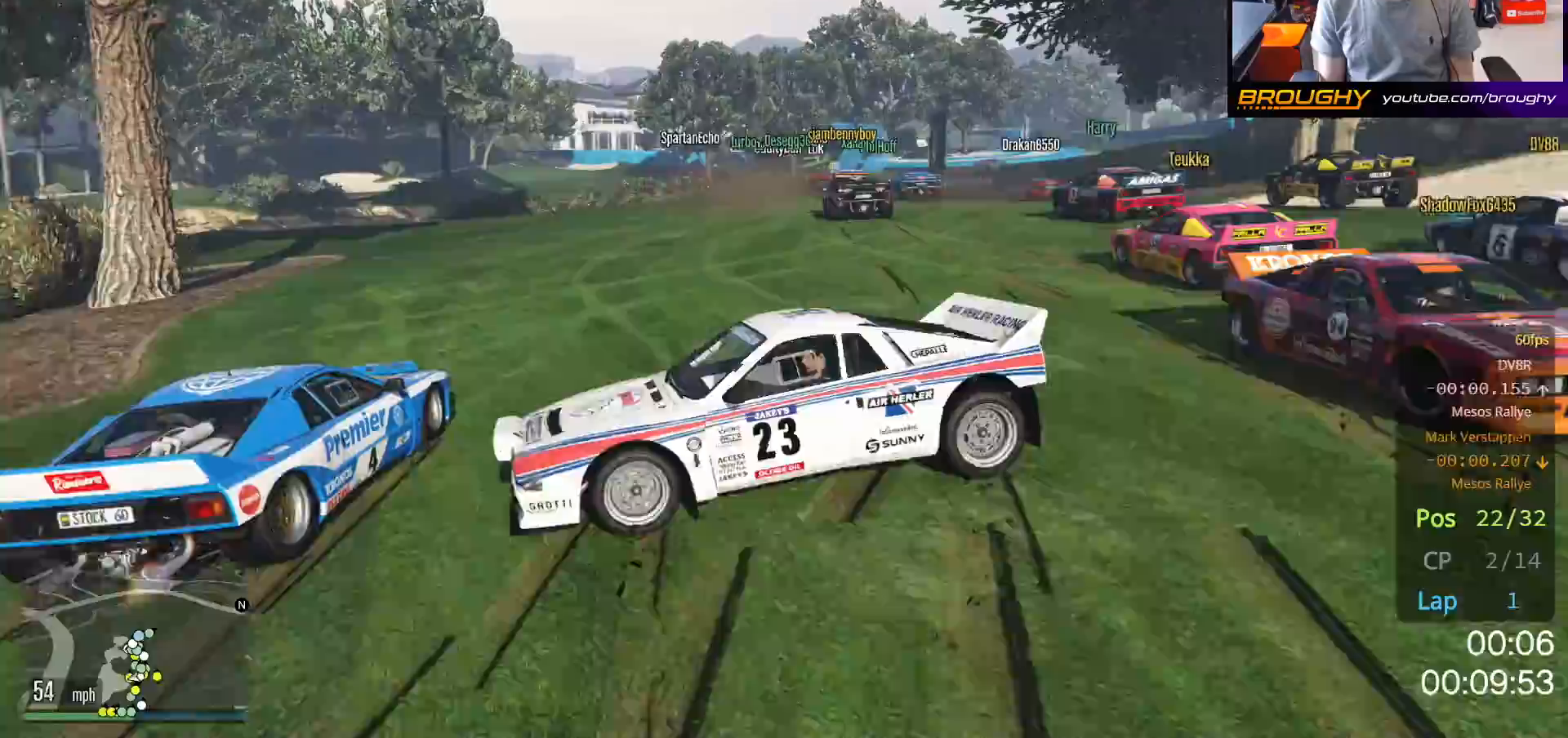
{"buttons": [], "left_stick": "center", "right_stick": "down-left", "events": []}
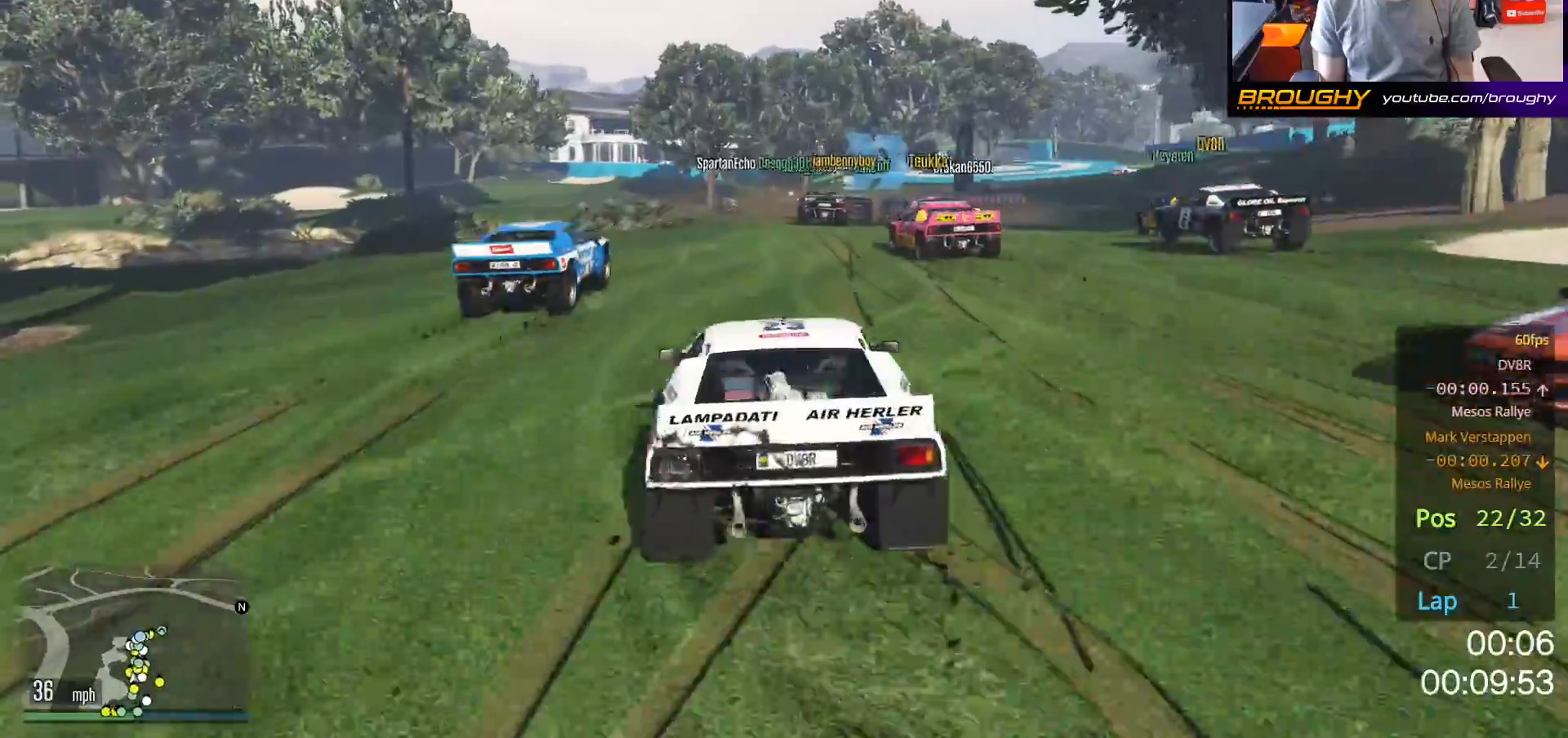
{"buttons": [], "left_stick": "center", "right_stick": "center", "events": [[300, "right_stick", "center"]]}
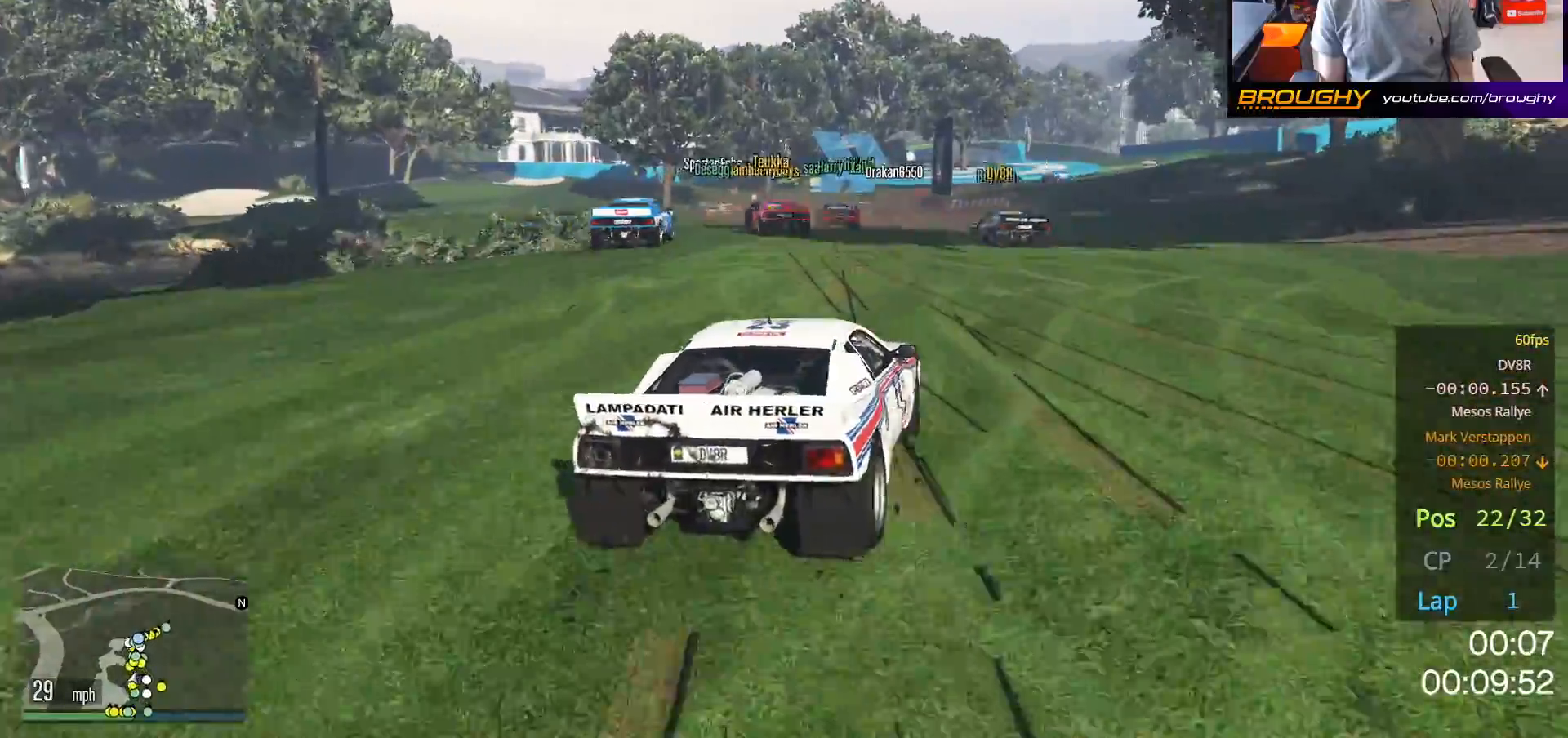
{"buttons": ["R2"], "left_stick": "center", "right_stick": "center", "events": [[17, "left_stick", "up-left"], [67, "R2", "down"], [233, "left_stick", "center"]]}
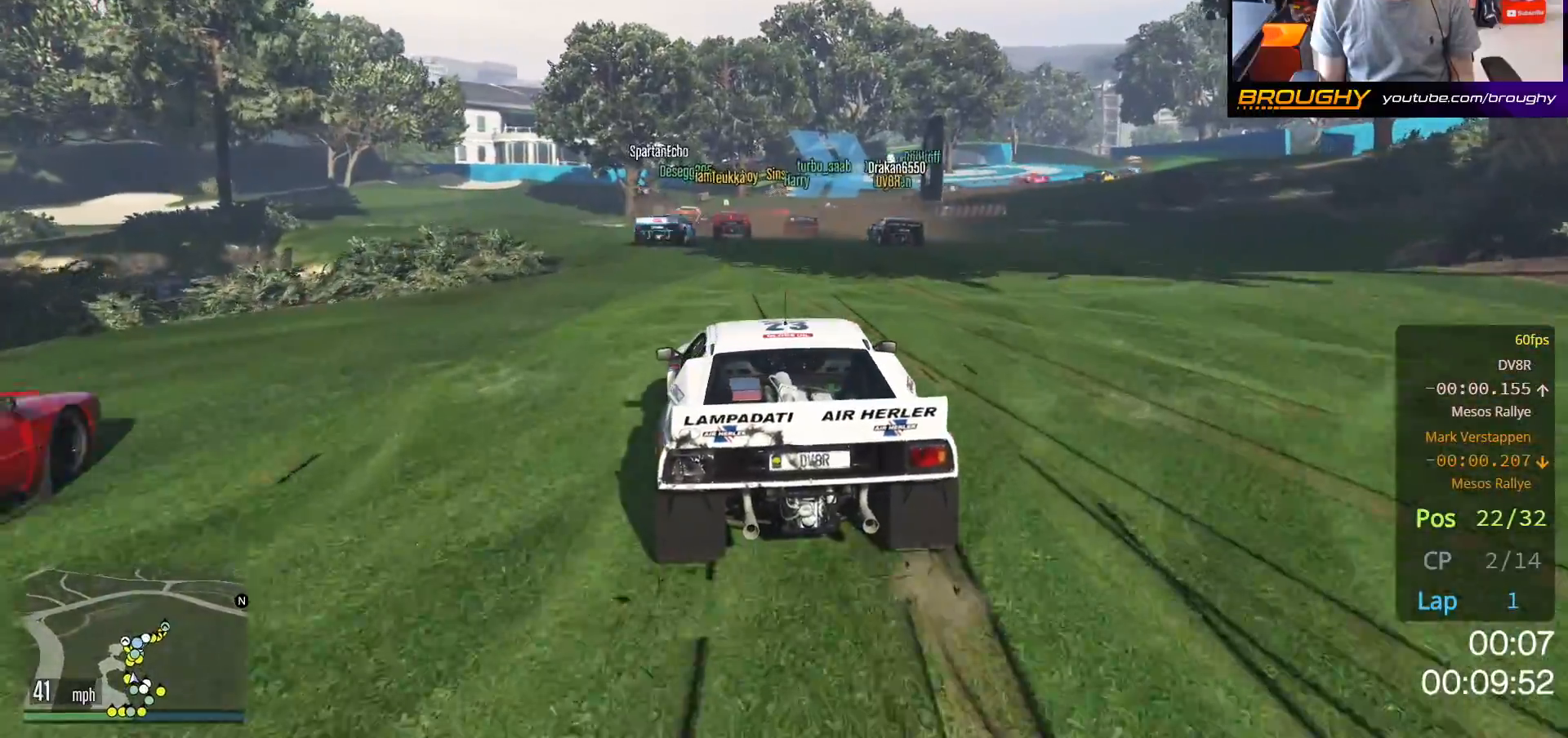
{"buttons": ["R2"], "left_stick": "center", "right_stick": "center", "events": []}
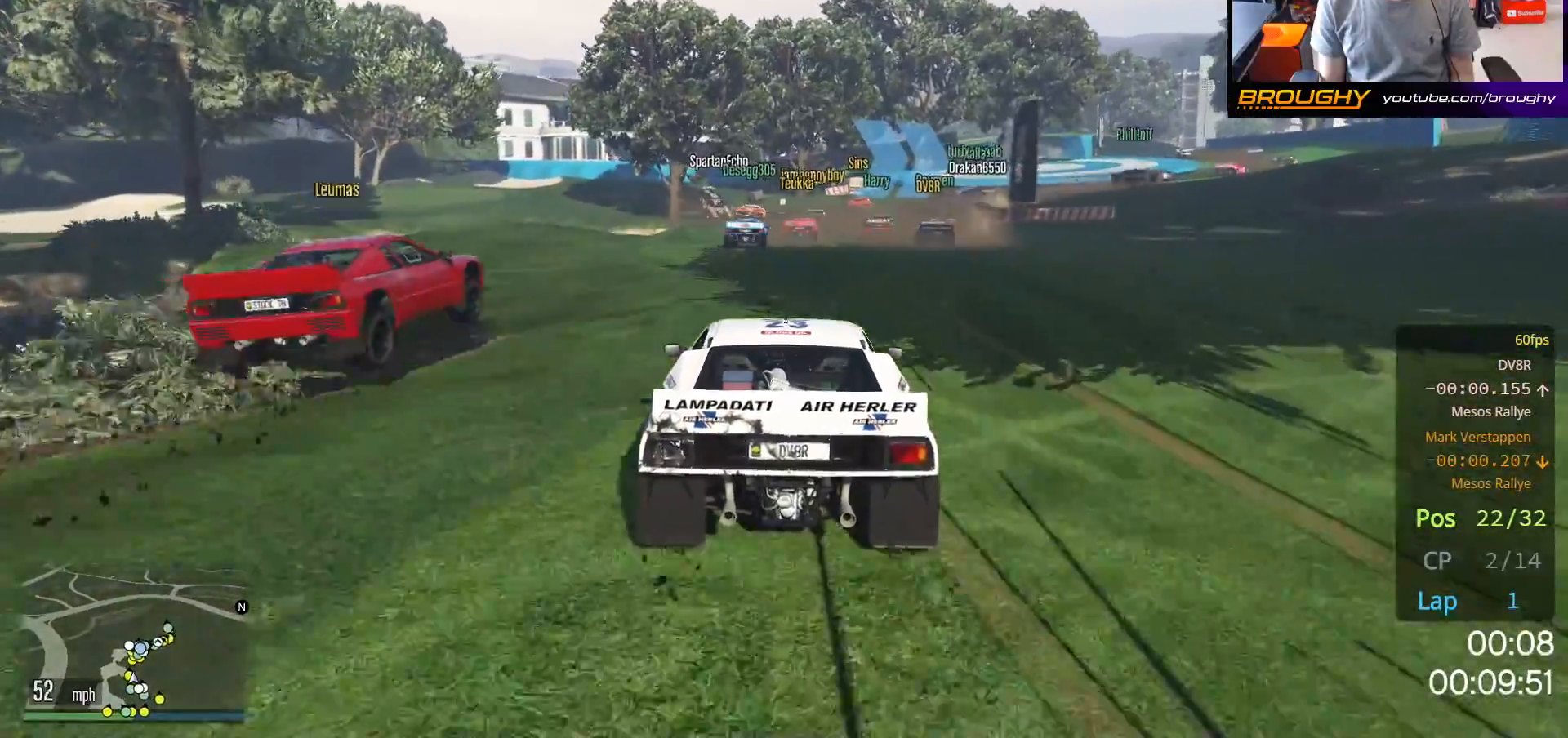
{"buttons": [], "left_stick": "center", "right_stick": "center", "events": [[233, "R2", "up"]]}
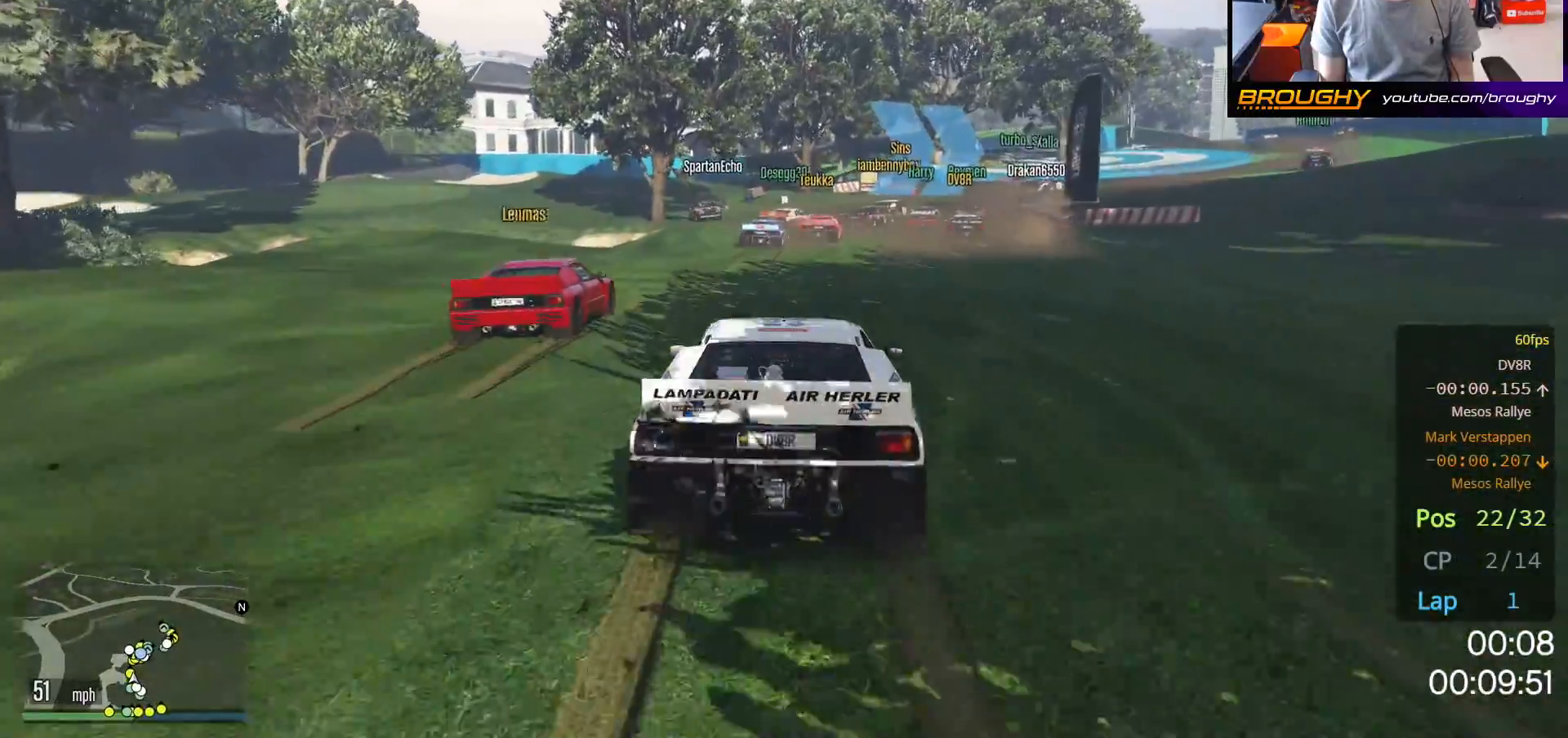
{"buttons": [], "left_stick": "center", "right_stick": "down-right", "events": [[67, "right_stick", "down-right"], [167, "R2", "down"], [367, "R2", "up"]]}
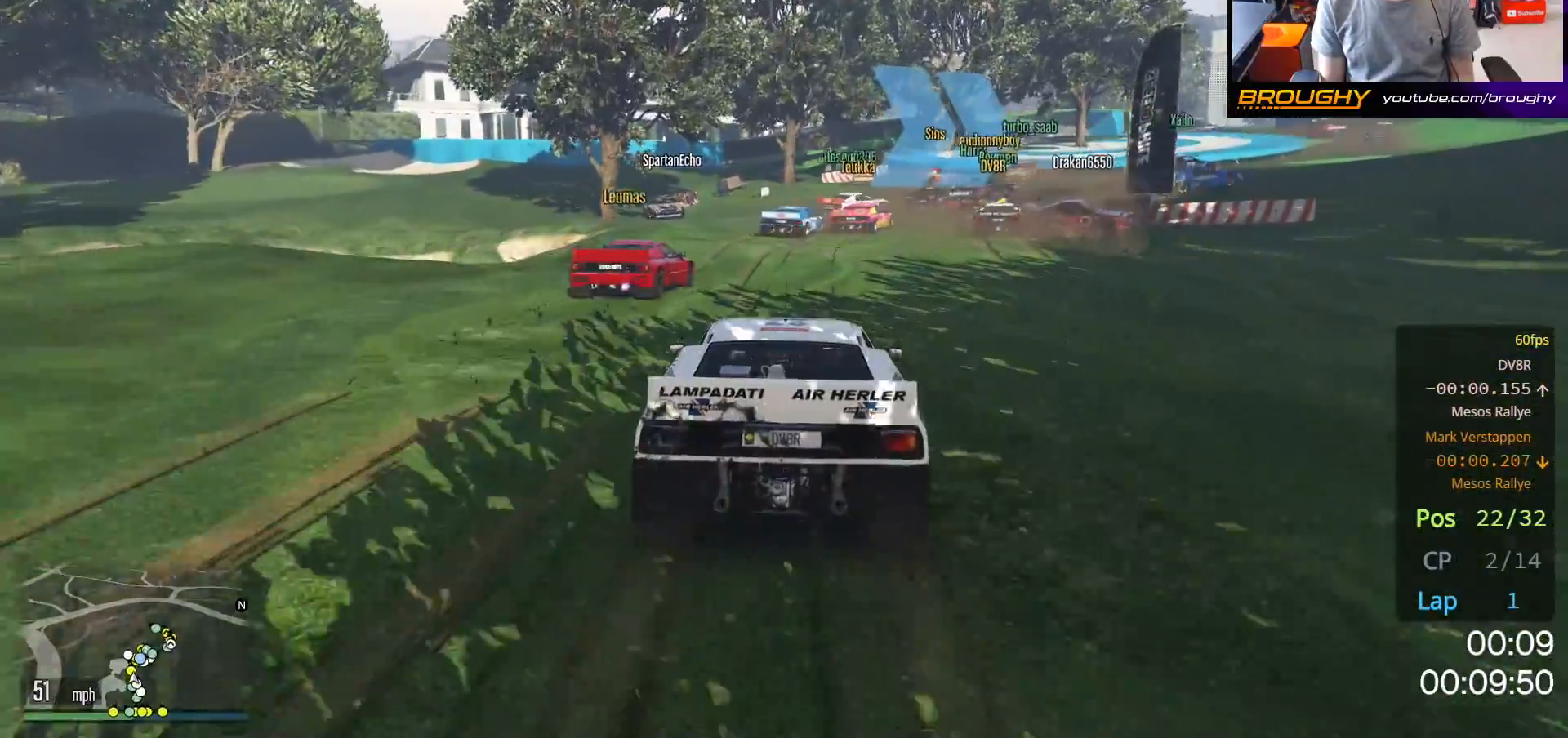
{"buttons": [], "left_stick": "right", "right_stick": "down-right", "events": [[400, "left_stick", "right"]]}
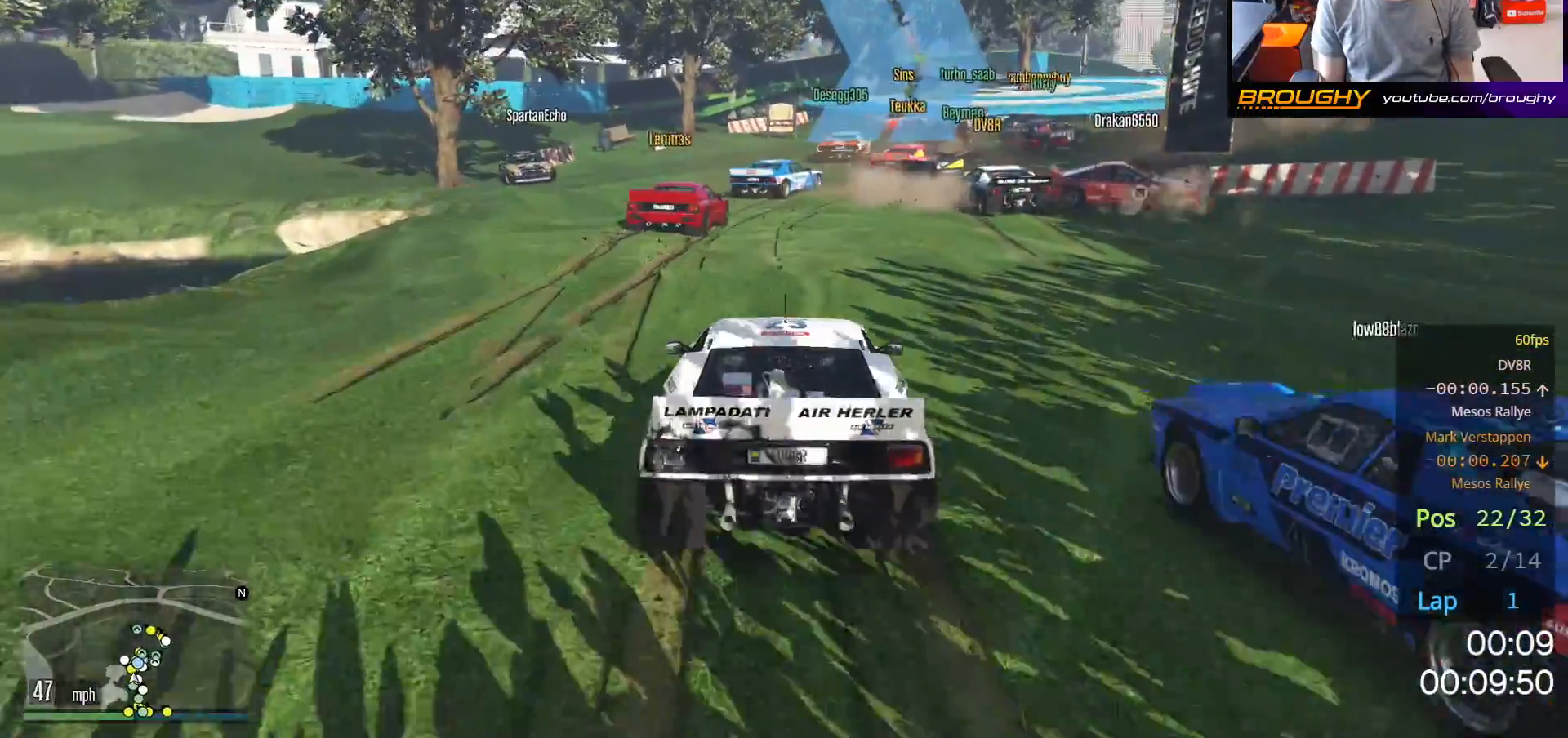
{"buttons": [], "left_stick": "left", "right_stick": "down-right", "events": [[133, "left_stick", "center"], [433, "left_stick", "left"]]}
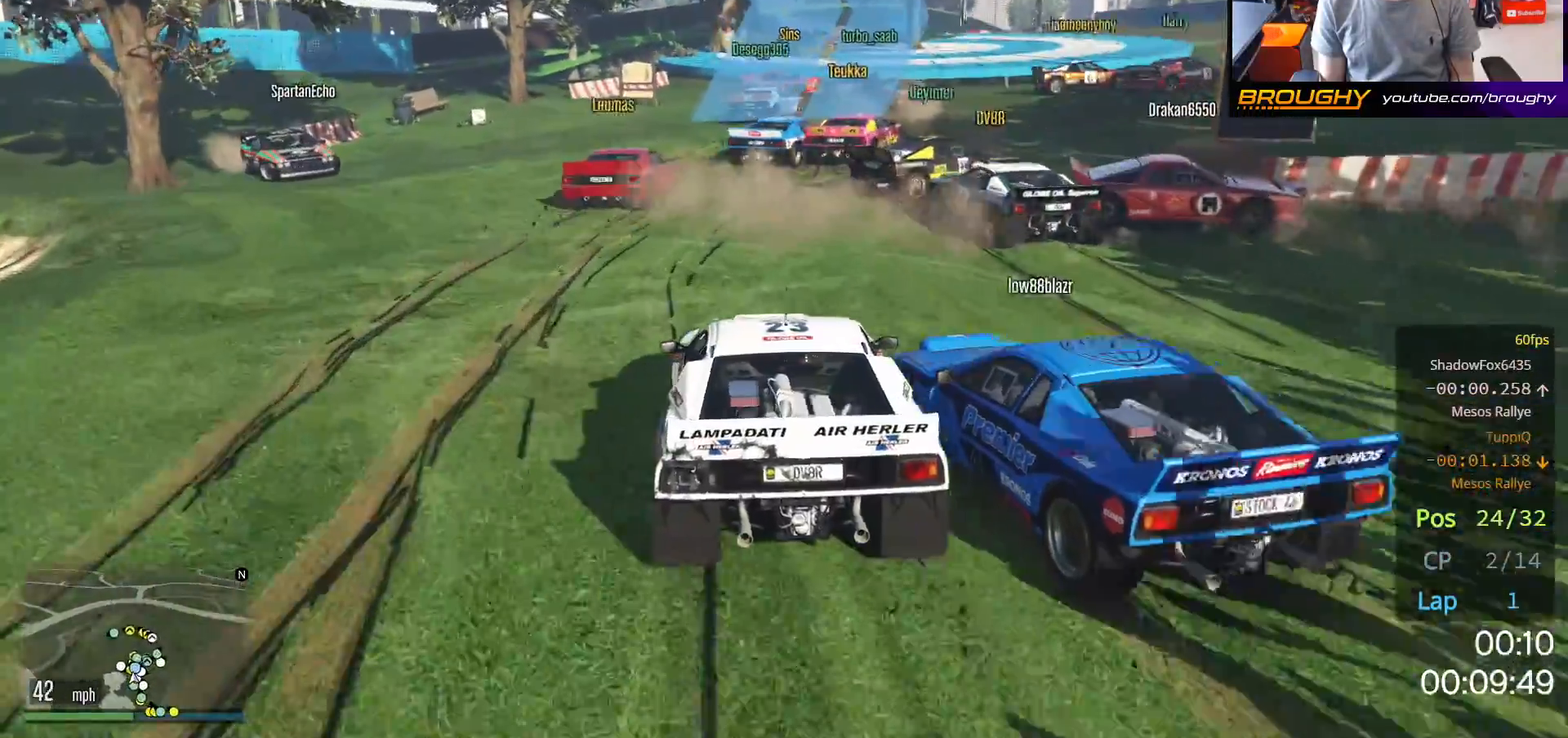
{"buttons": [], "left_stick": "center", "right_stick": "down-right", "events": [[117, "left_stick", "center"]]}
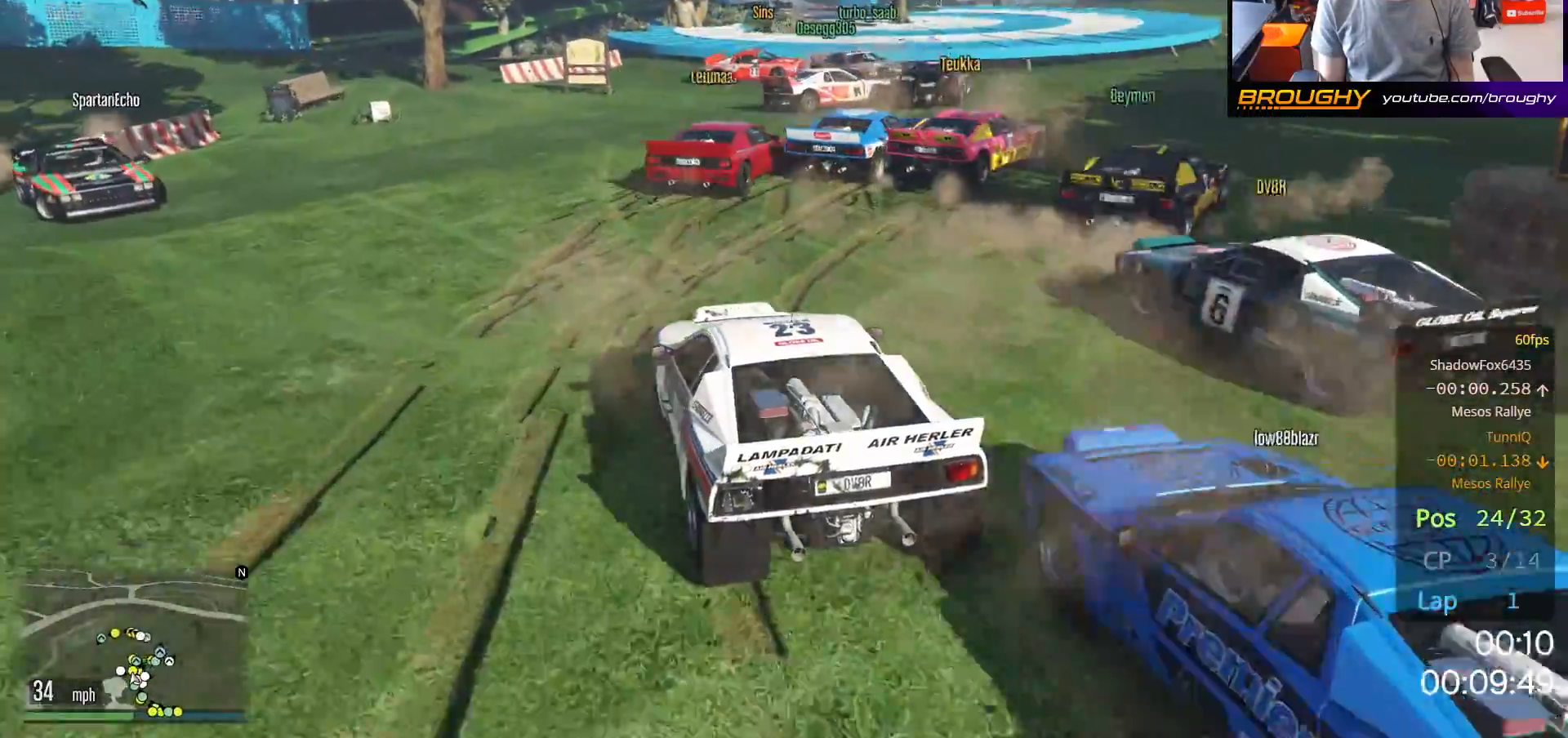
{"buttons": ["L2"], "left_stick": "right", "right_stick": "down-right", "events": [[150, "left_stick", "right"], [333, "L2", "down"]]}